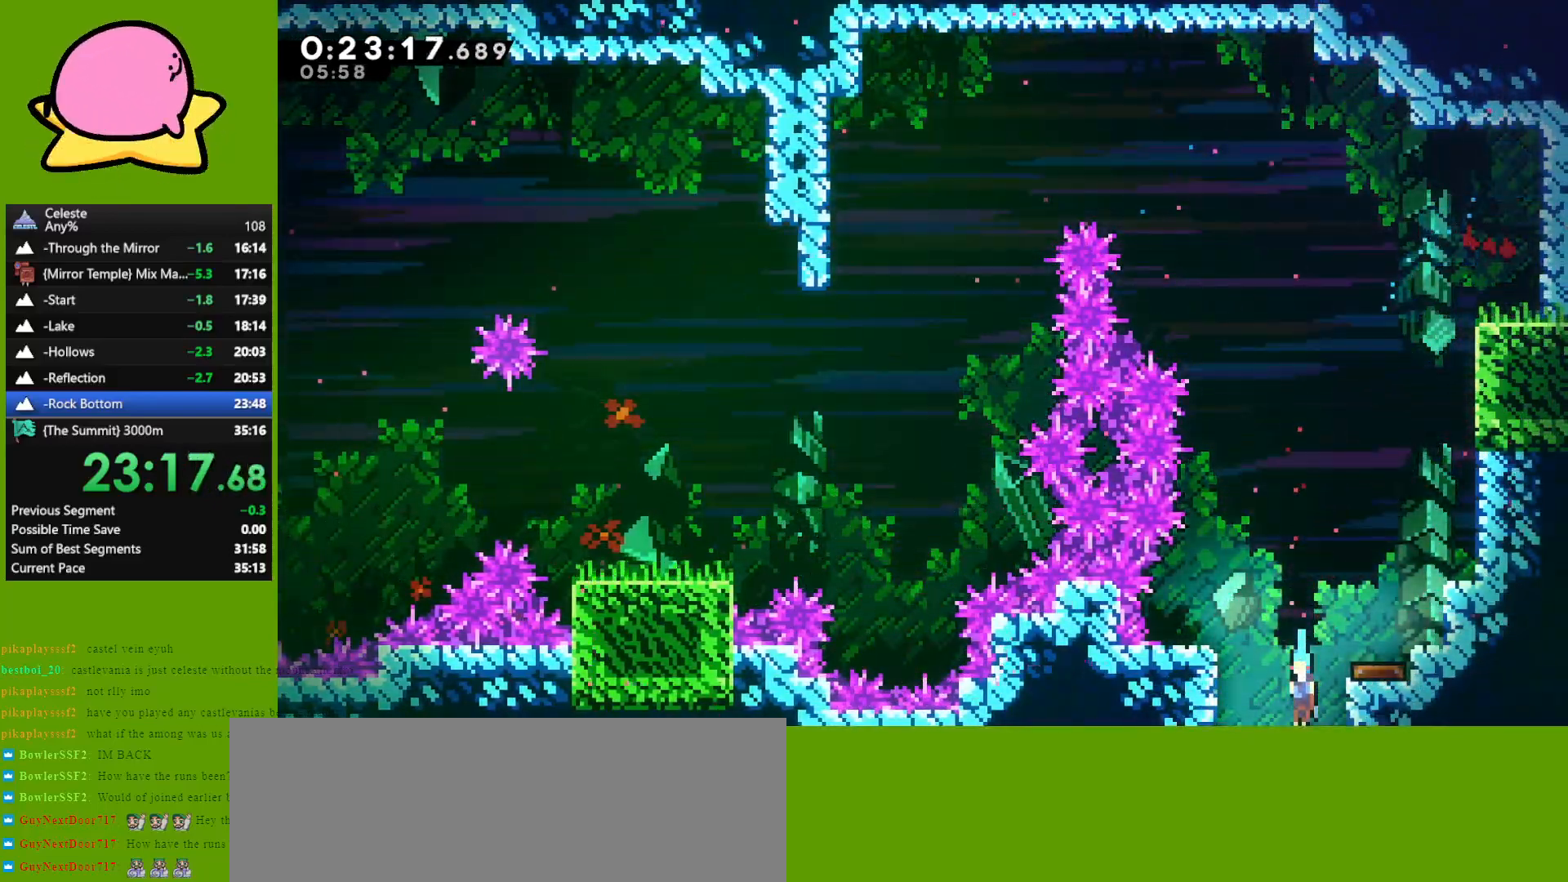
Gameplay with keyboard; each line is a JSON object with the keys held at the frame after it. "events" lists presses ("down") and releases ("up") of "dash", "demo", "down", "grab", "jump", "left", "right" and "up" between this image and that frame as [ms after this image, input, new state], when the widget could be followed in between. No other keys are recorded. Mouse input is not recorded. Key names are as the overlay labels them; some are game actions (e.g. jump) rather than physical keys. Not read: other_keys.
{"keys": ["down", "right"], "events": [[133, "right", "down"]]}
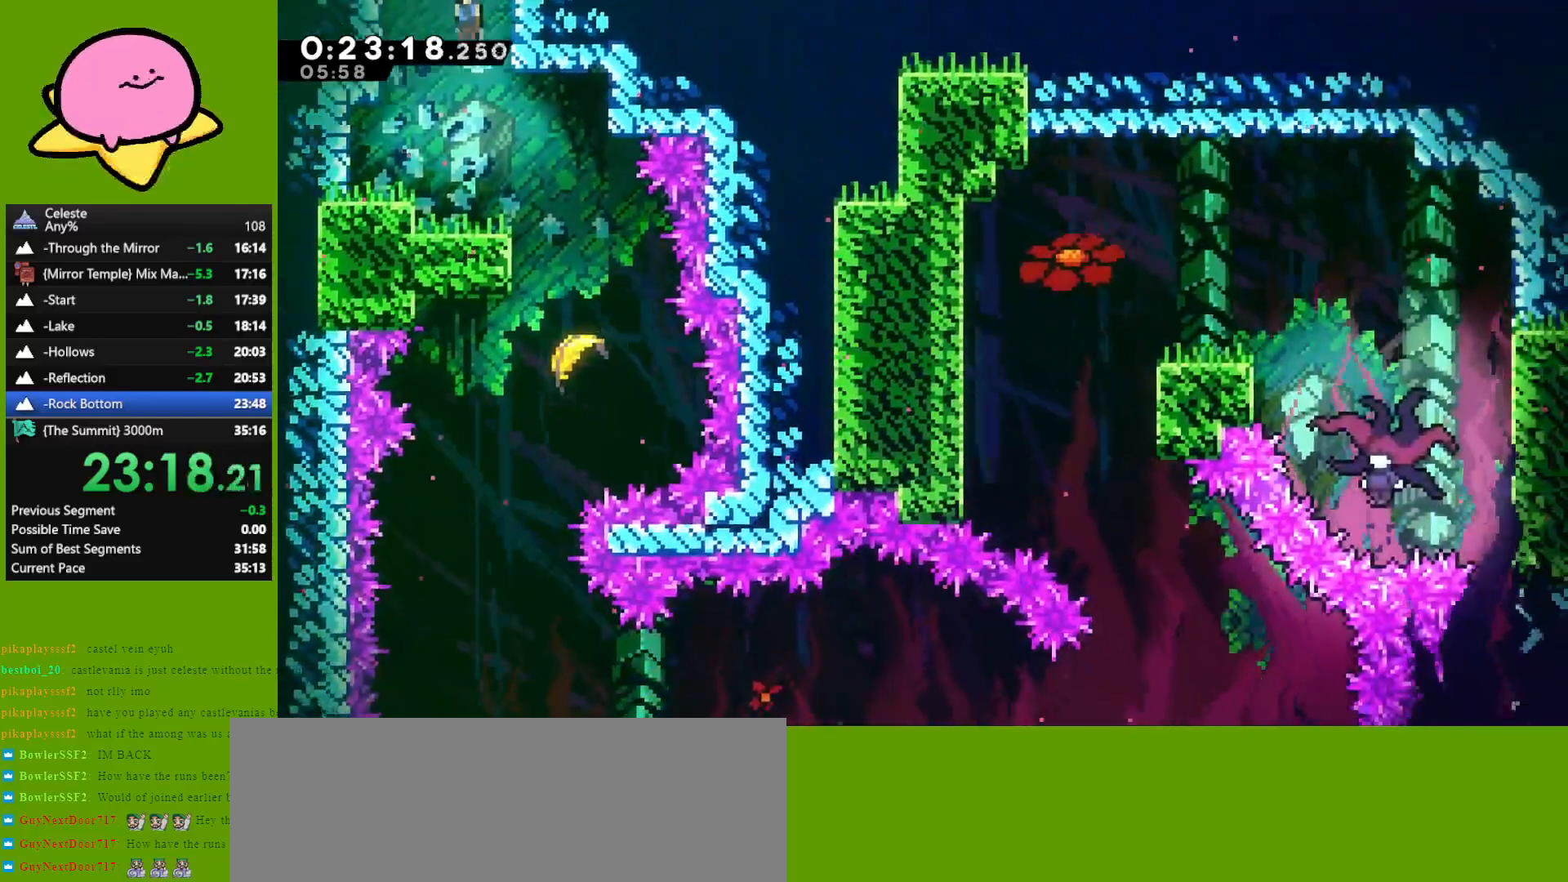
{"keys": ["down", "left", "right"], "events": [[150, "down", "up"], [433, "down", "down"], [433, "left", "down"]]}
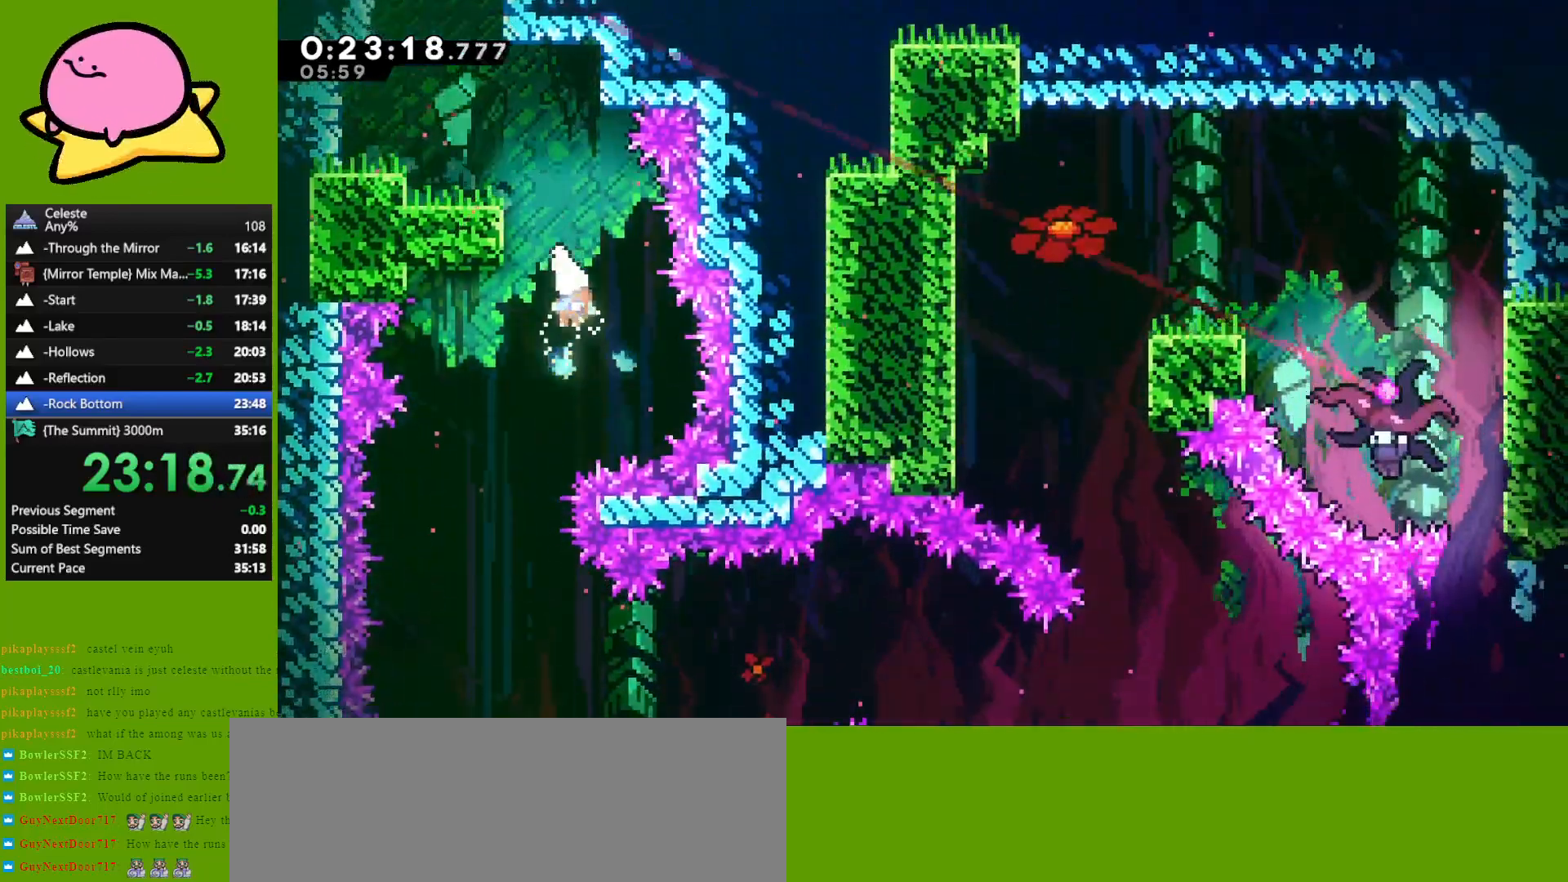
{"keys": ["down", "left"], "events": [[17, "right", "up"]]}
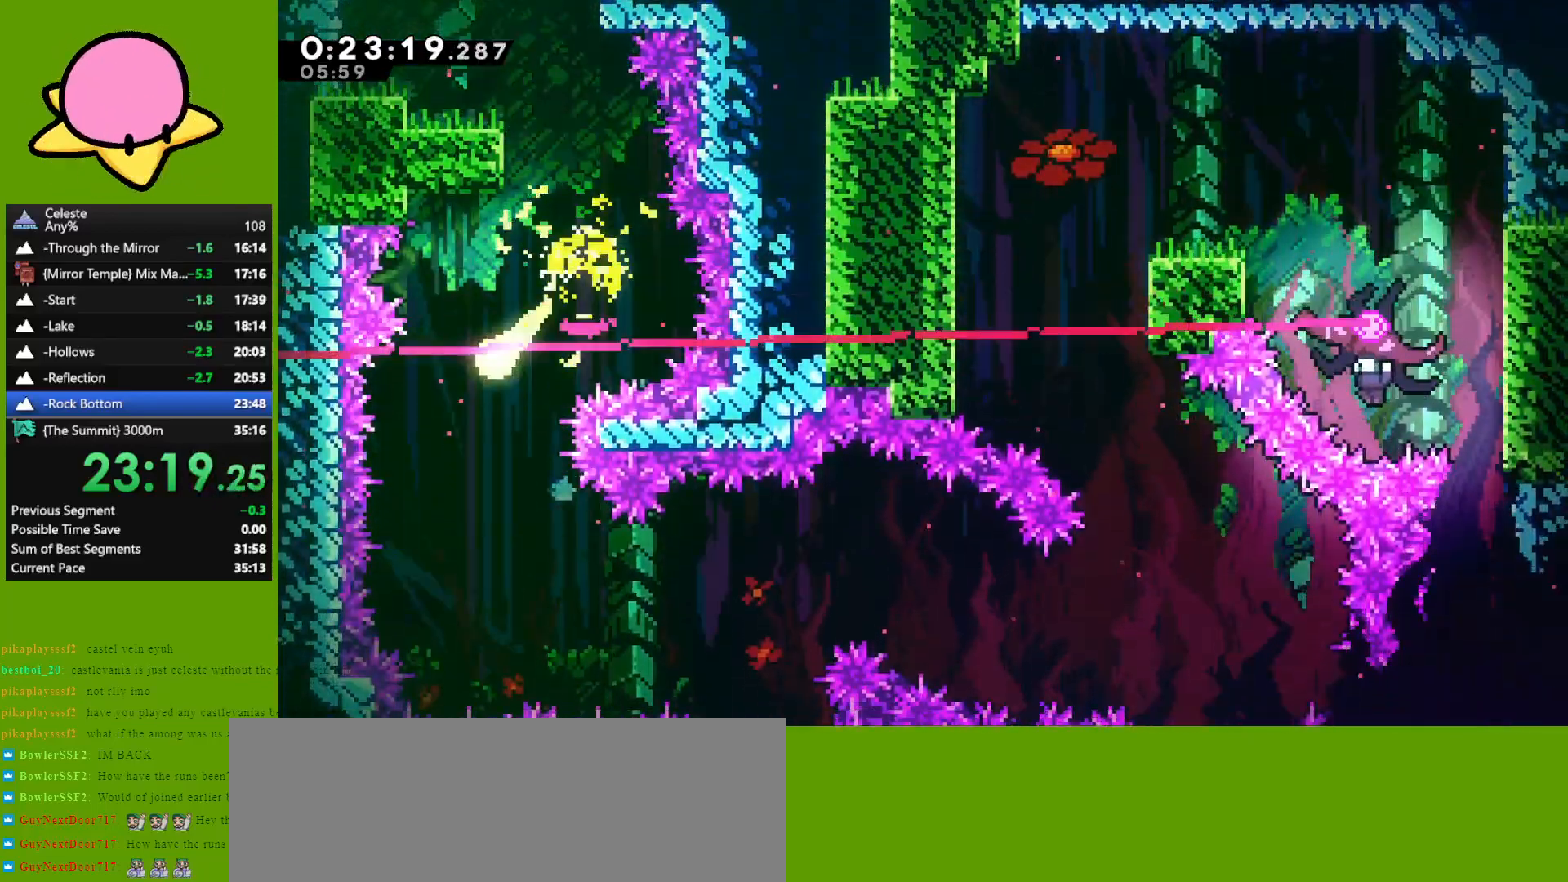
{"keys": ["right"], "events": [[33, "left", "up"], [33, "right", "down"], [367, "down", "up"]]}
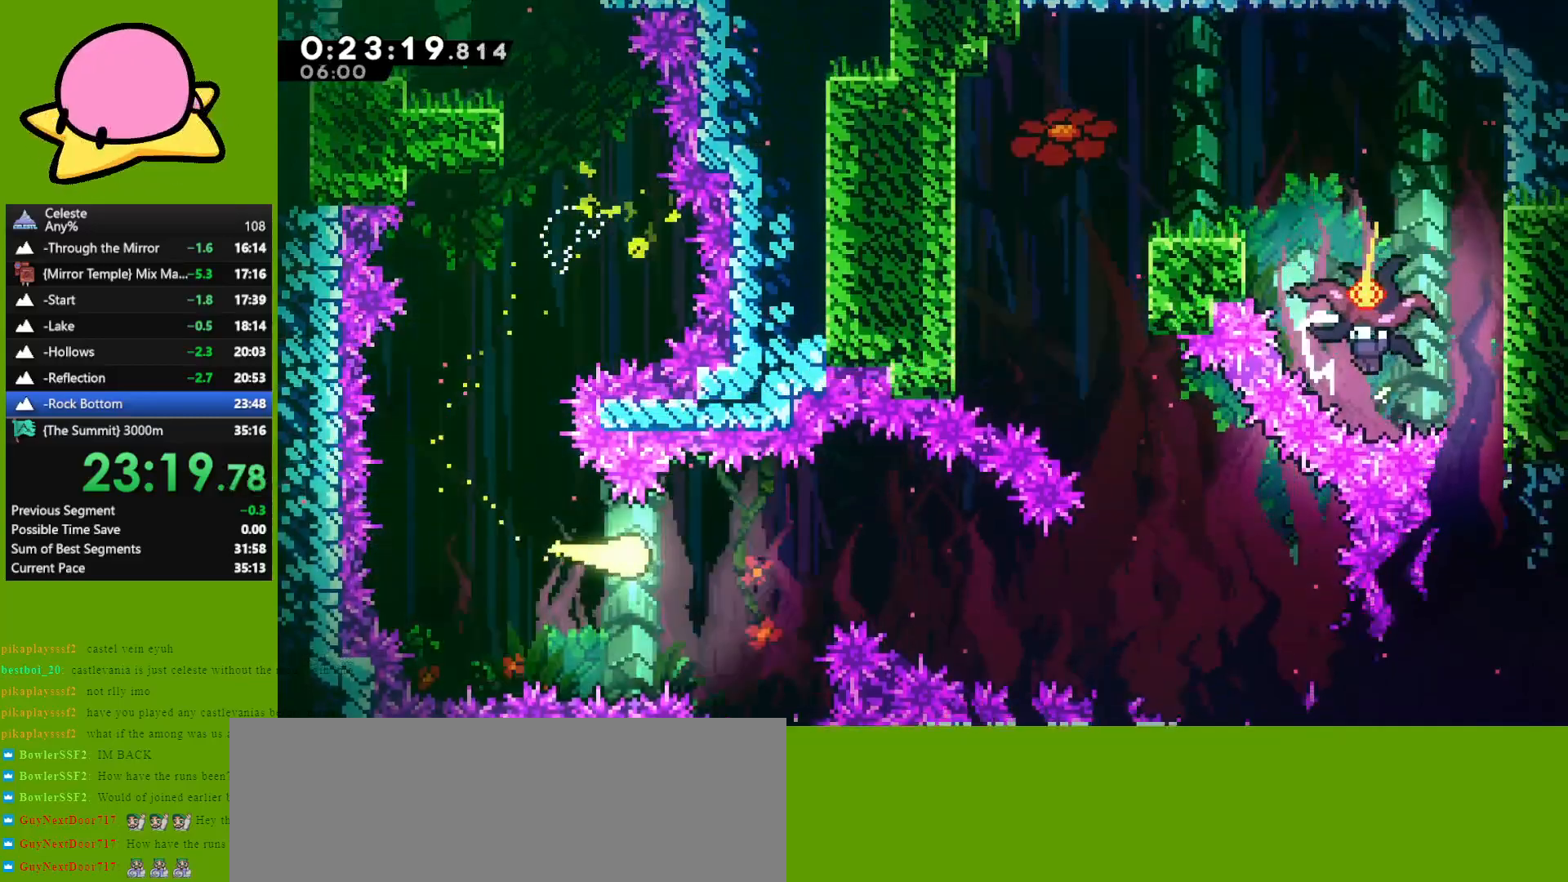
{"keys": ["right"], "events": [[283, "down", "down"], [433, "down", "up"]]}
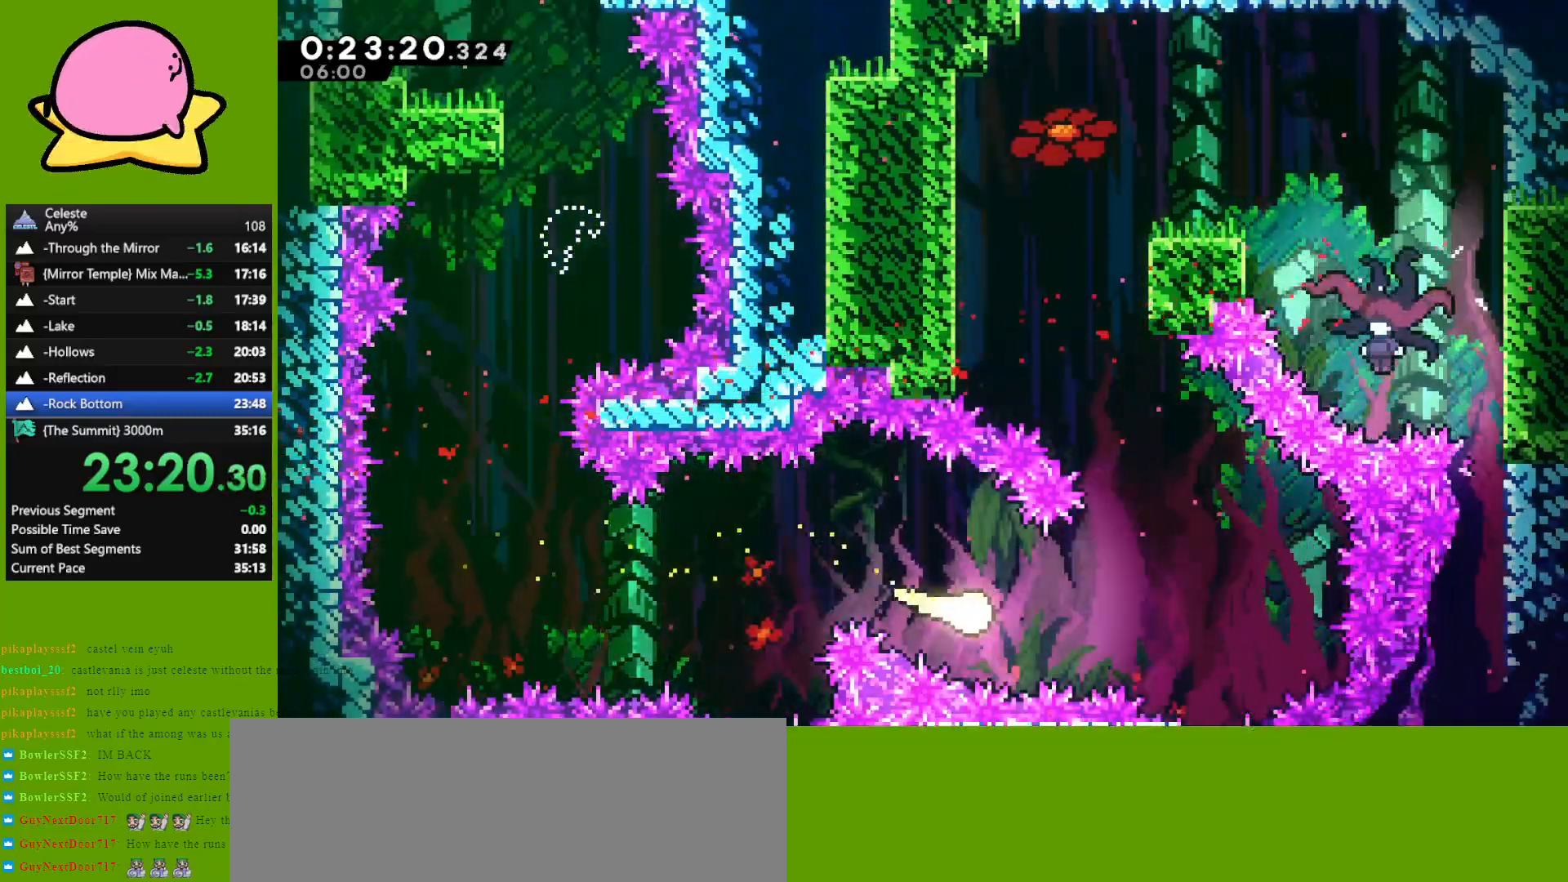
{"keys": ["up"], "events": [[167, "up", "down"], [200, "right", "up"], [300, "left", "down"], [483, "left", "up"]]}
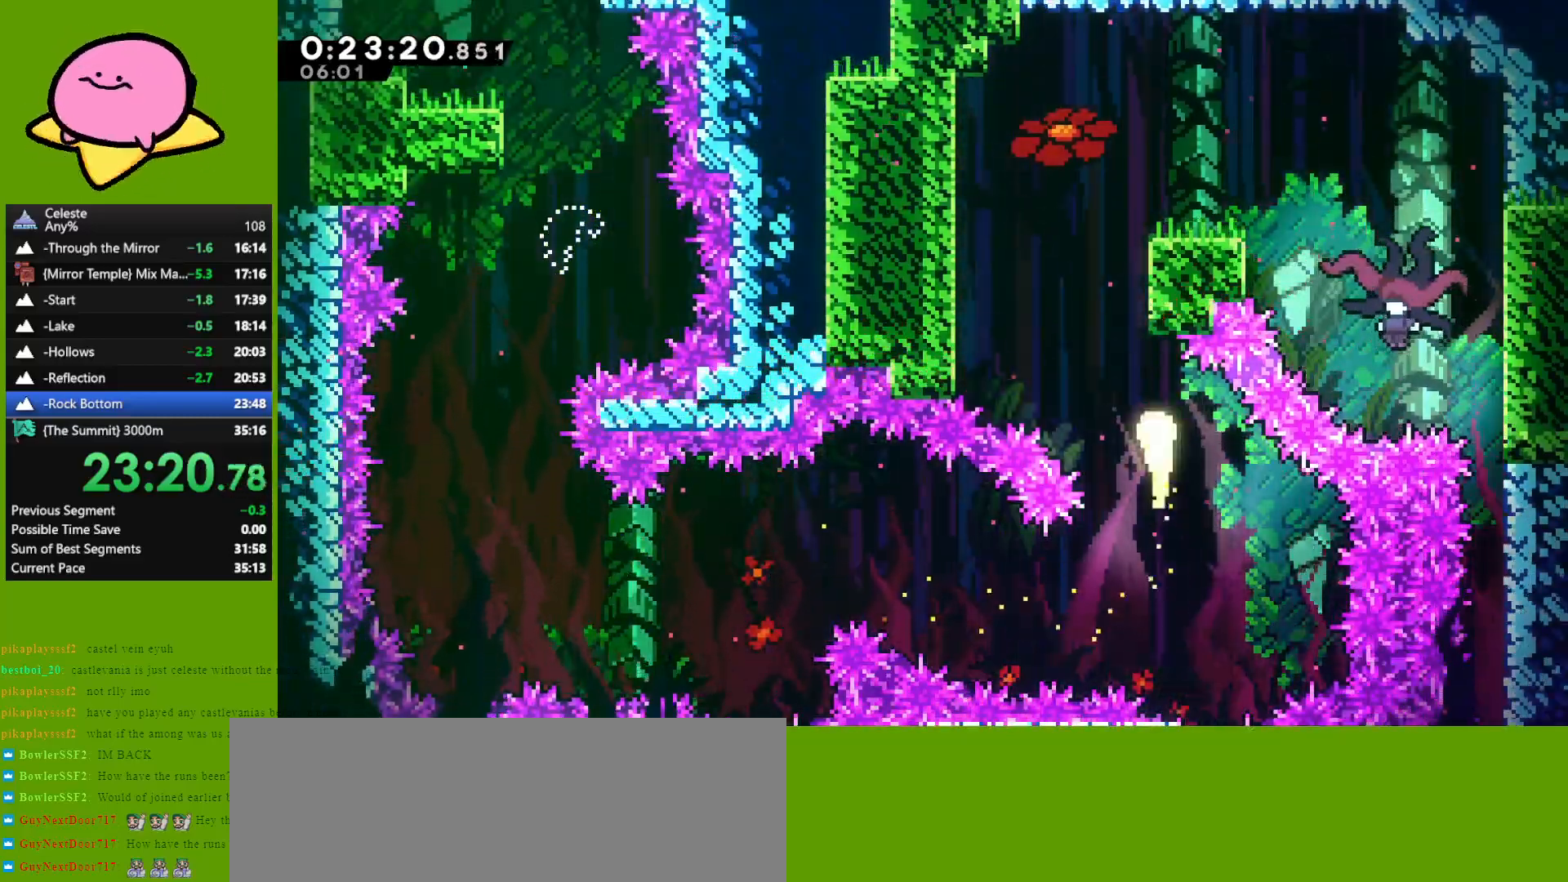
{"keys": [], "events": [[133, "left", "down"], [267, "left", "up"], [317, "up", "up"]]}
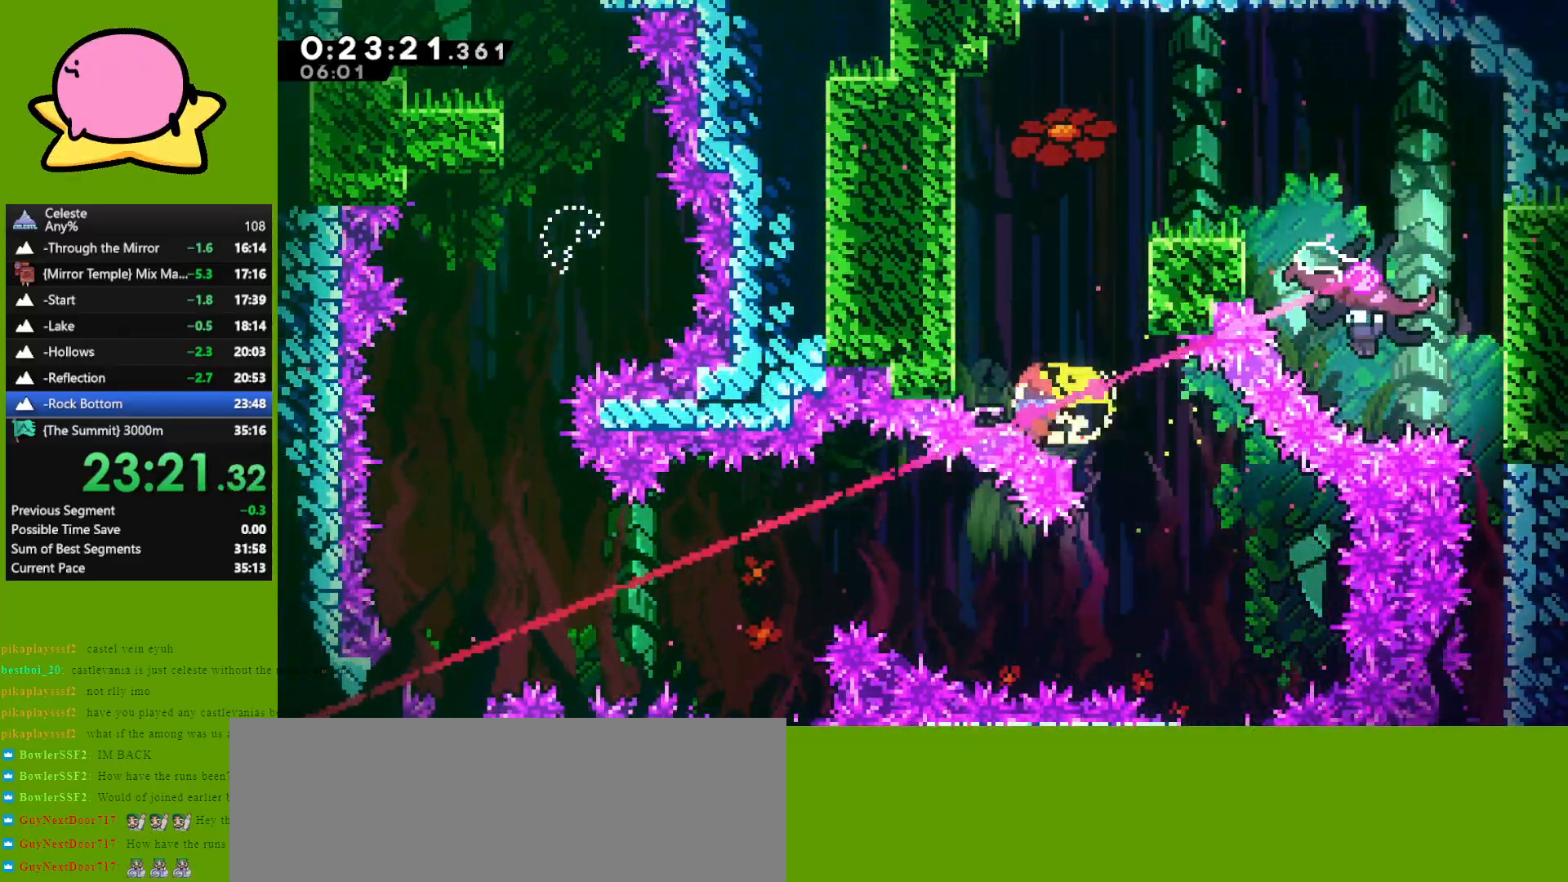
{"keys": ["right", "up"], "events": [[50, "up", "down"], [150, "dash", "down"], [233, "dash", "up"], [467, "right", "down"]]}
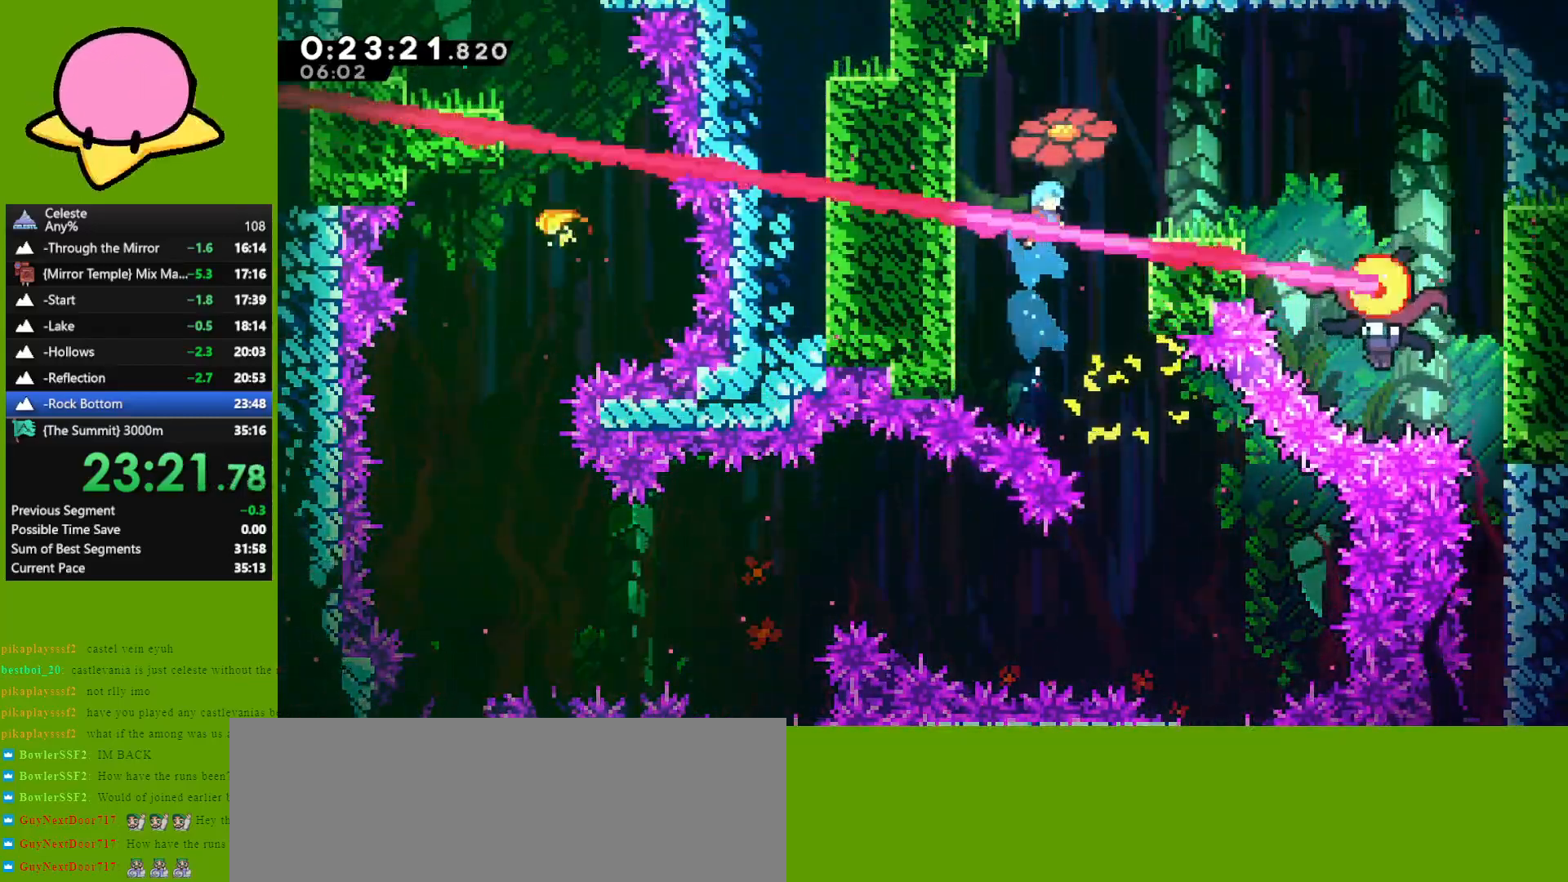
{"keys": ["grab", "right", "up"], "events": [[17, "grab", "down"], [200, "jump", "down"], [500, "jump", "up"]]}
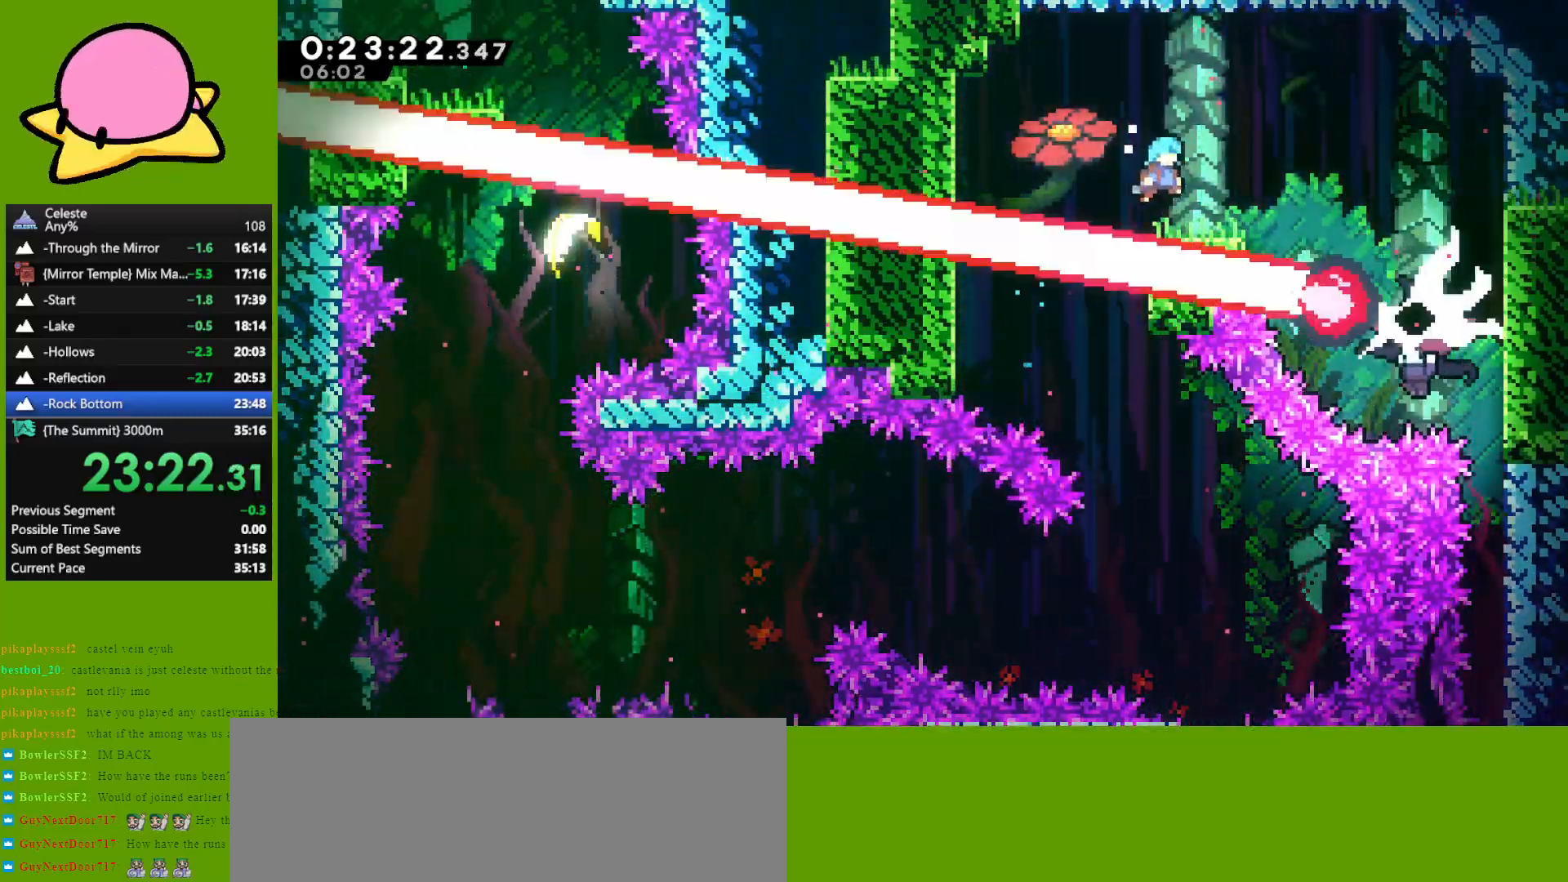
{"keys": ["down", "right"], "events": [[83, "grab", "up"], [83, "up", "up"], [183, "jump", "down"], [267, "jump", "up"], [367, "down", "down"]]}
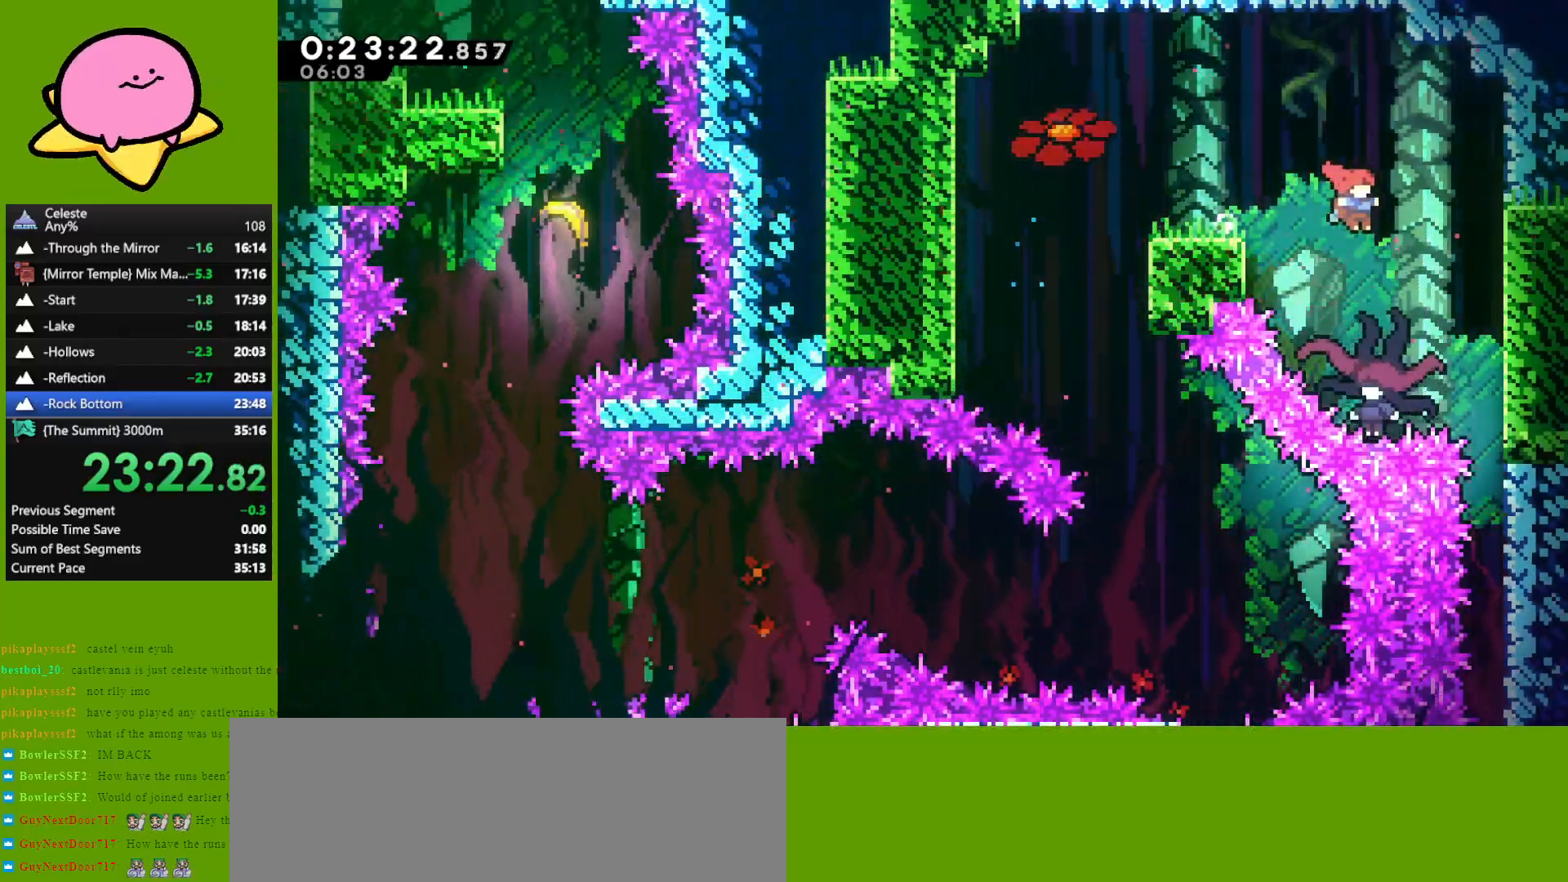
{"keys": ["down"], "events": [[467, "right", "up"]]}
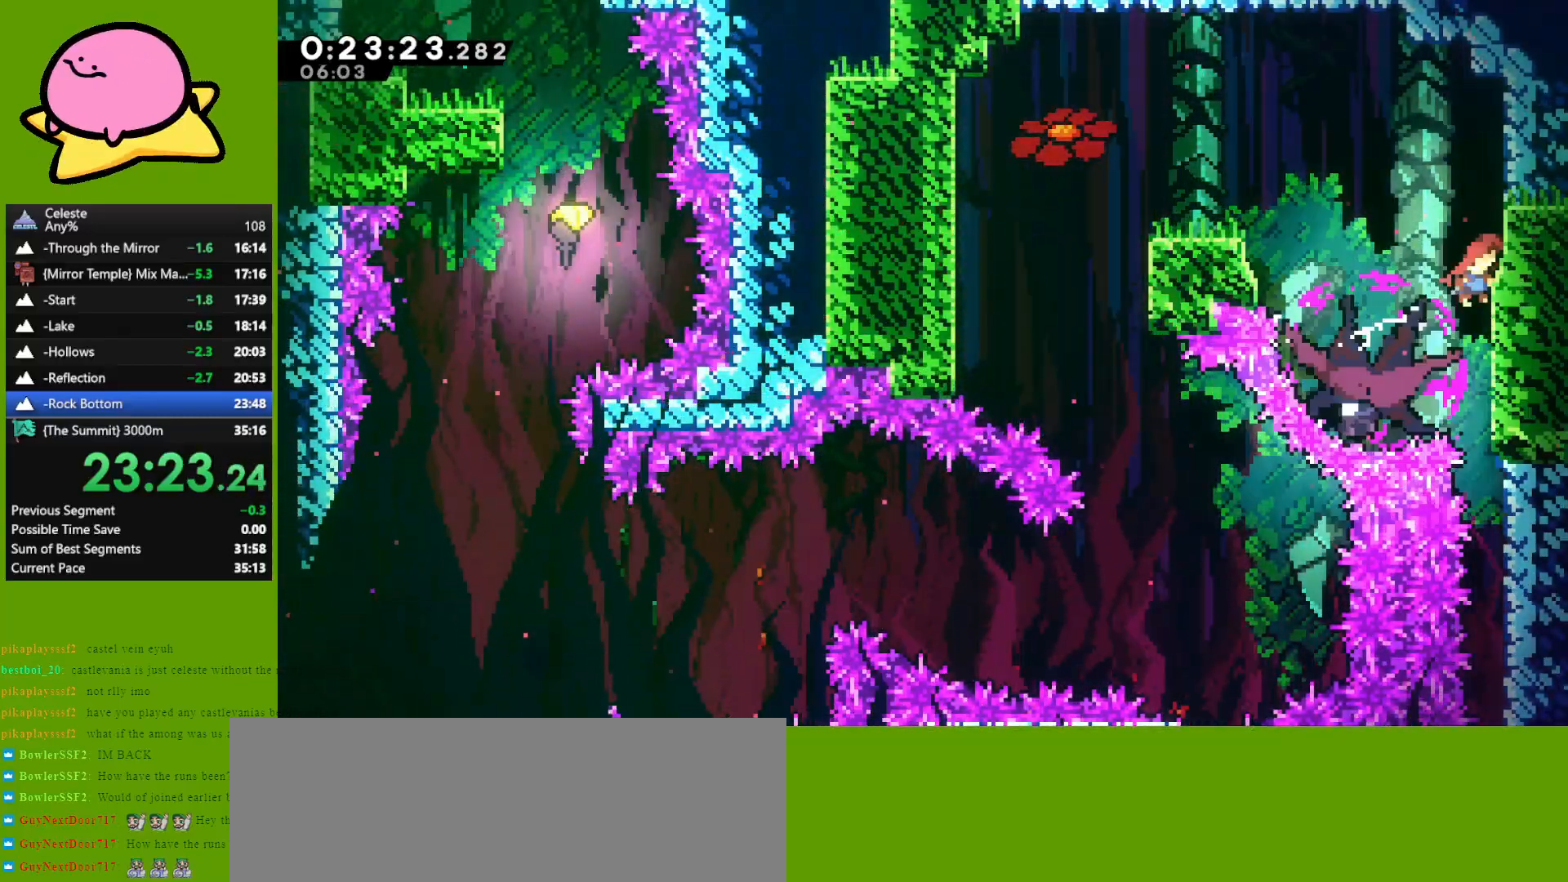
{"keys": ["down"], "events": [[17, "dash", "down"], [117, "dash", "up"], [217, "dash", "down"], [250, "dash", "up"], [300, "dash", "down"], [450, "dash", "up"]]}
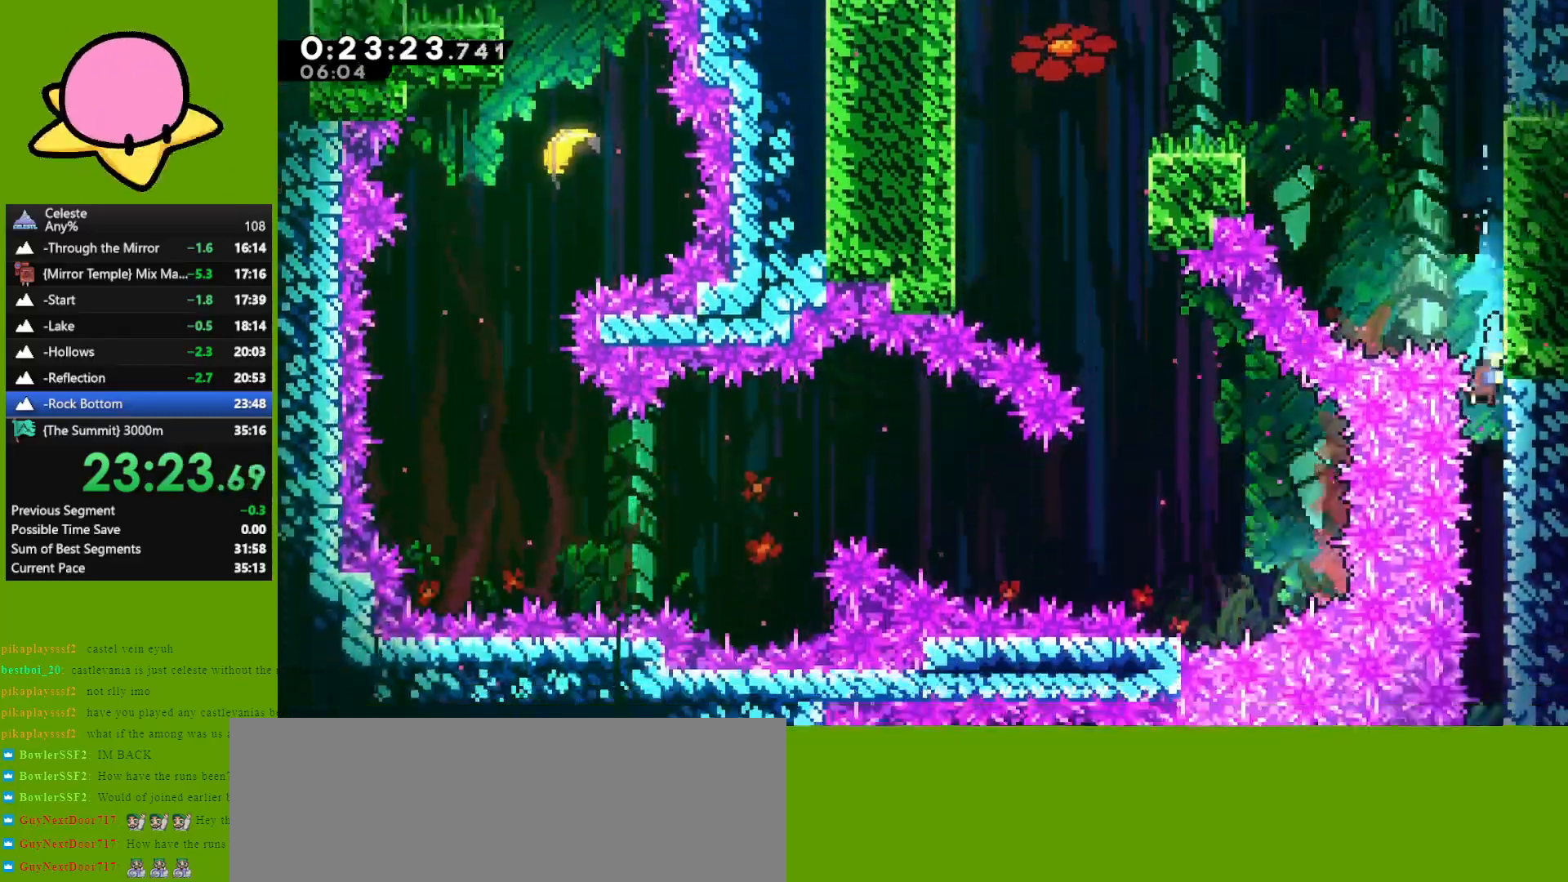
{"keys": ["down"], "events": []}
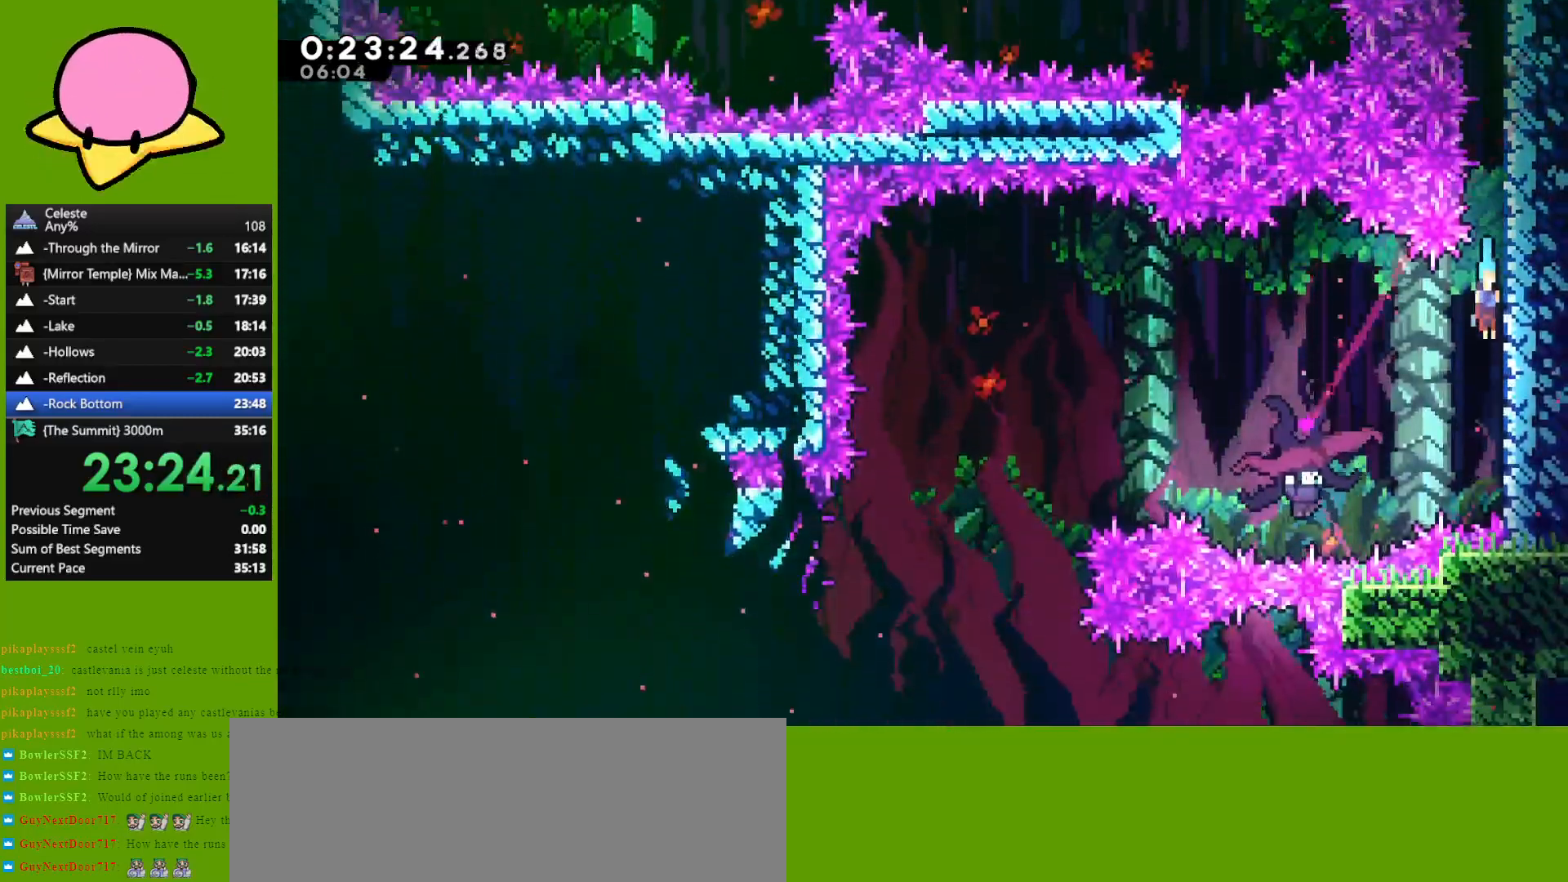
{"keys": ["down", "left"], "events": [[100, "jump", "down"], [150, "jump", "up"], [150, "left", "down"]]}
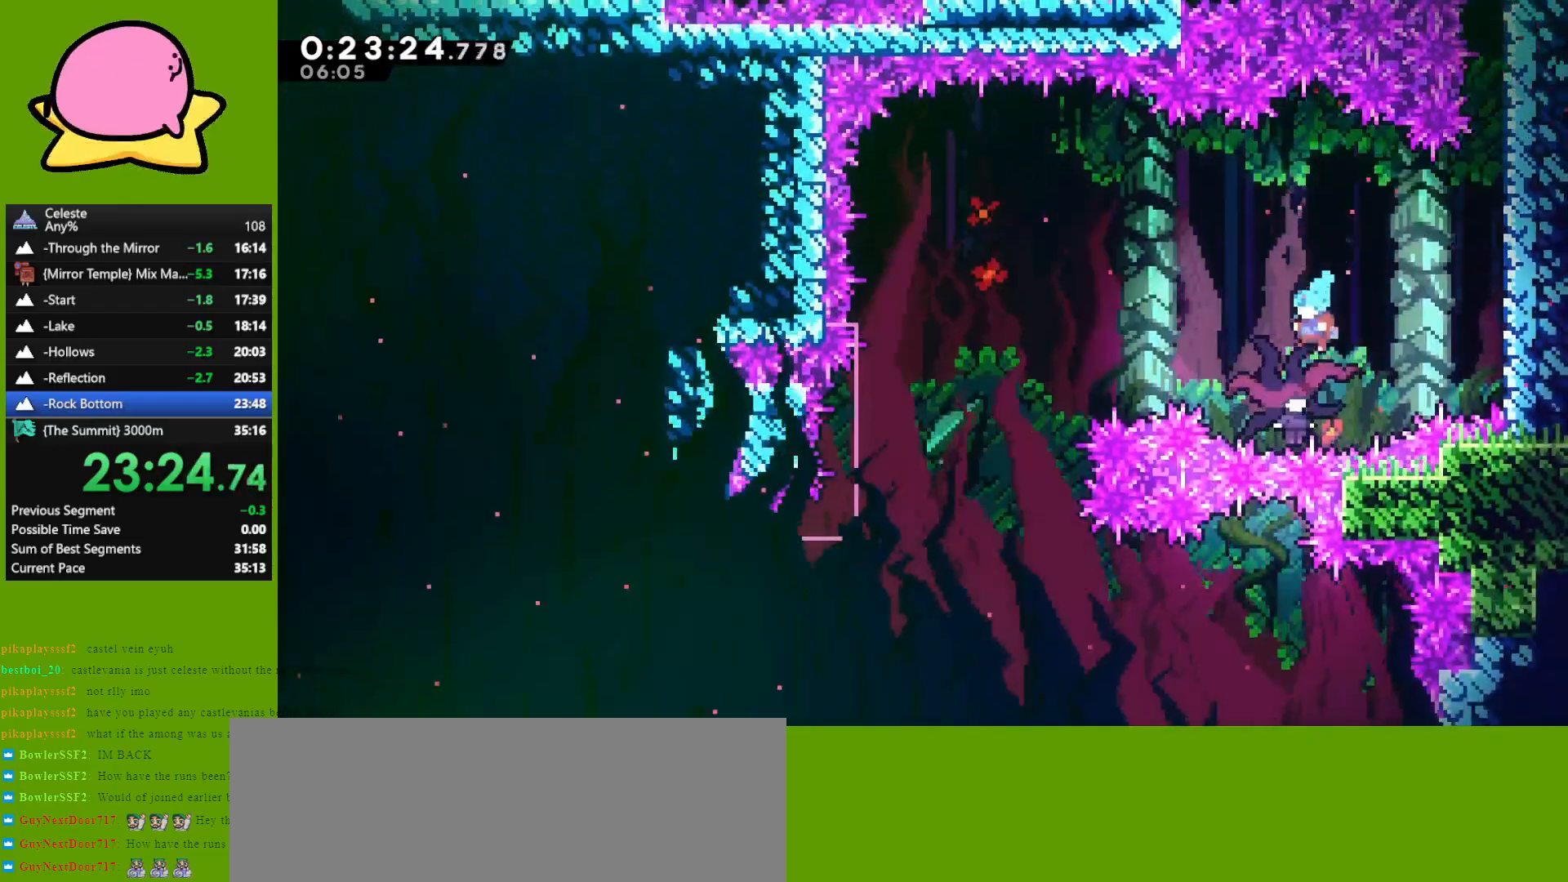
{"keys": ["down"], "events": [[300, "left", "up"]]}
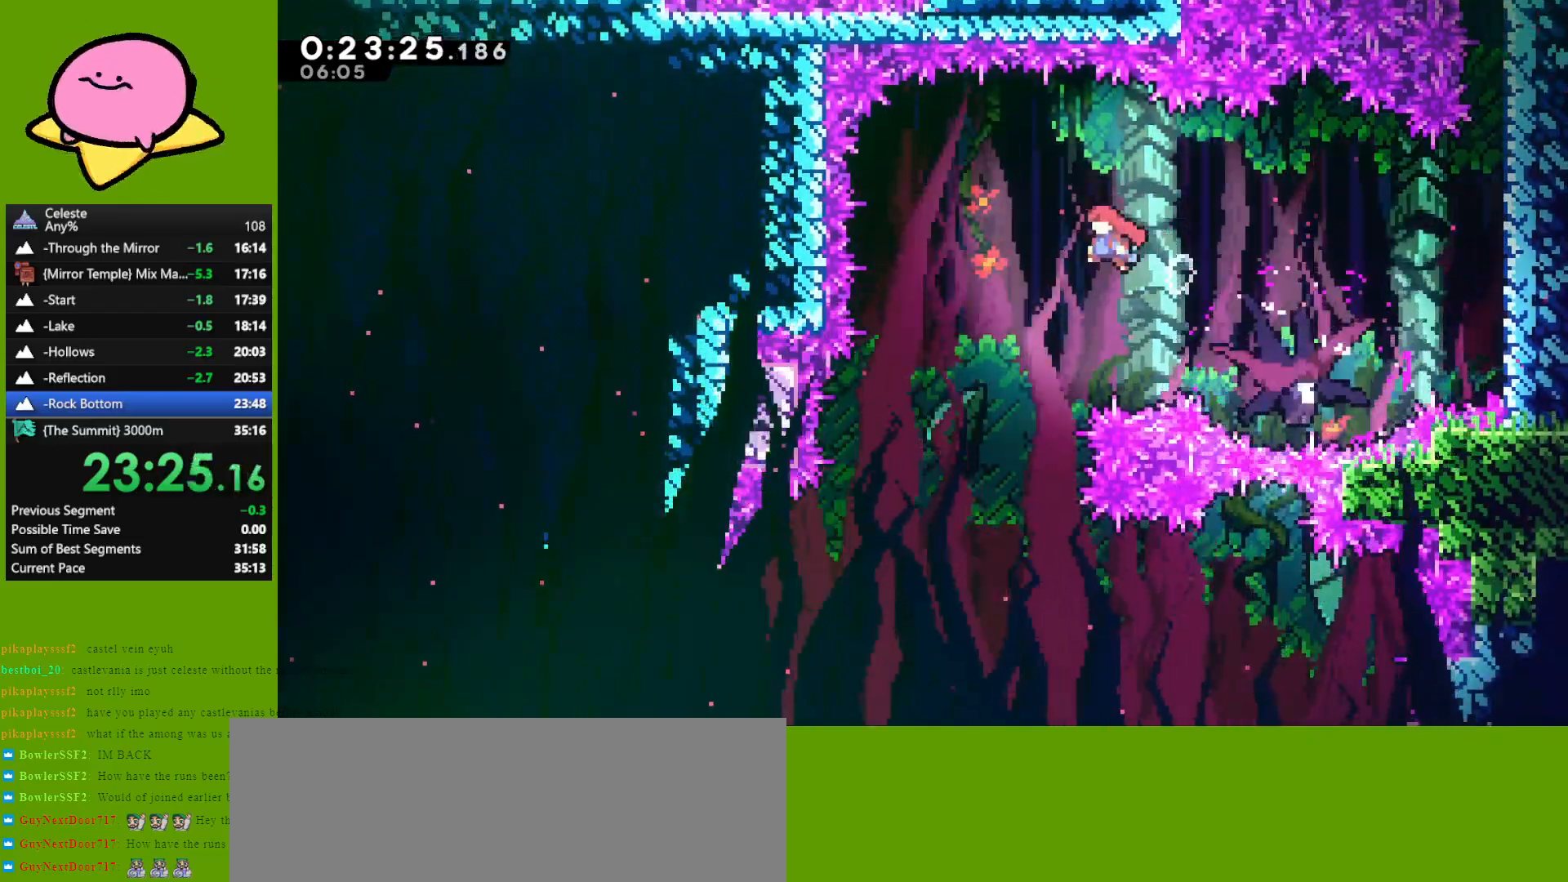
{"keys": ["down", "right"], "events": [[467, "right", "down"]]}
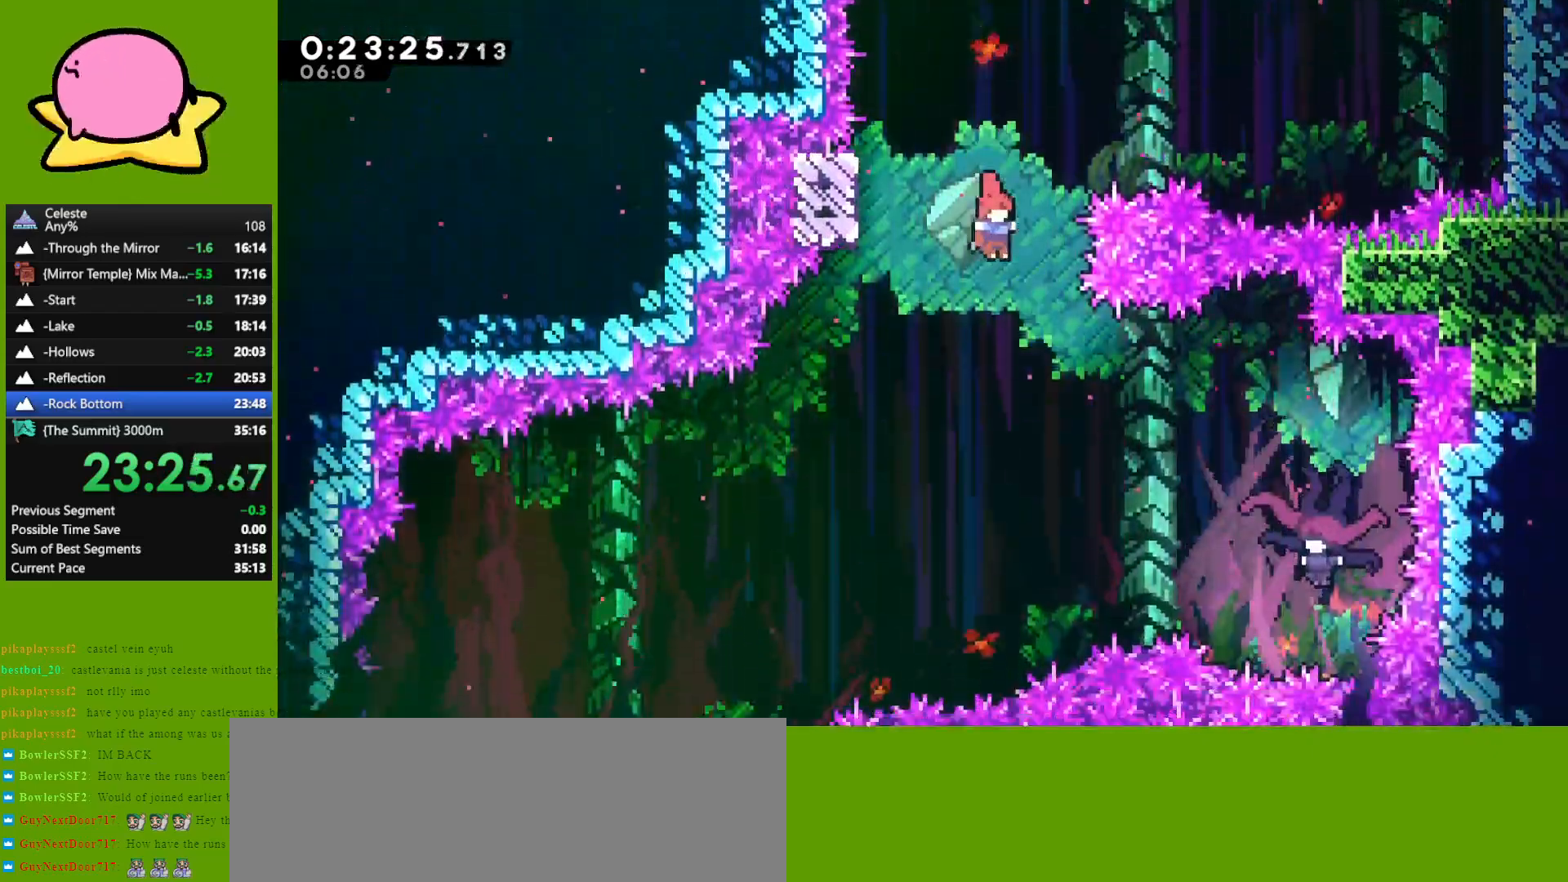
{"keys": ["right"], "events": [[150, "down", "up"], [333, "dash", "down"], [467, "dash", "up"]]}
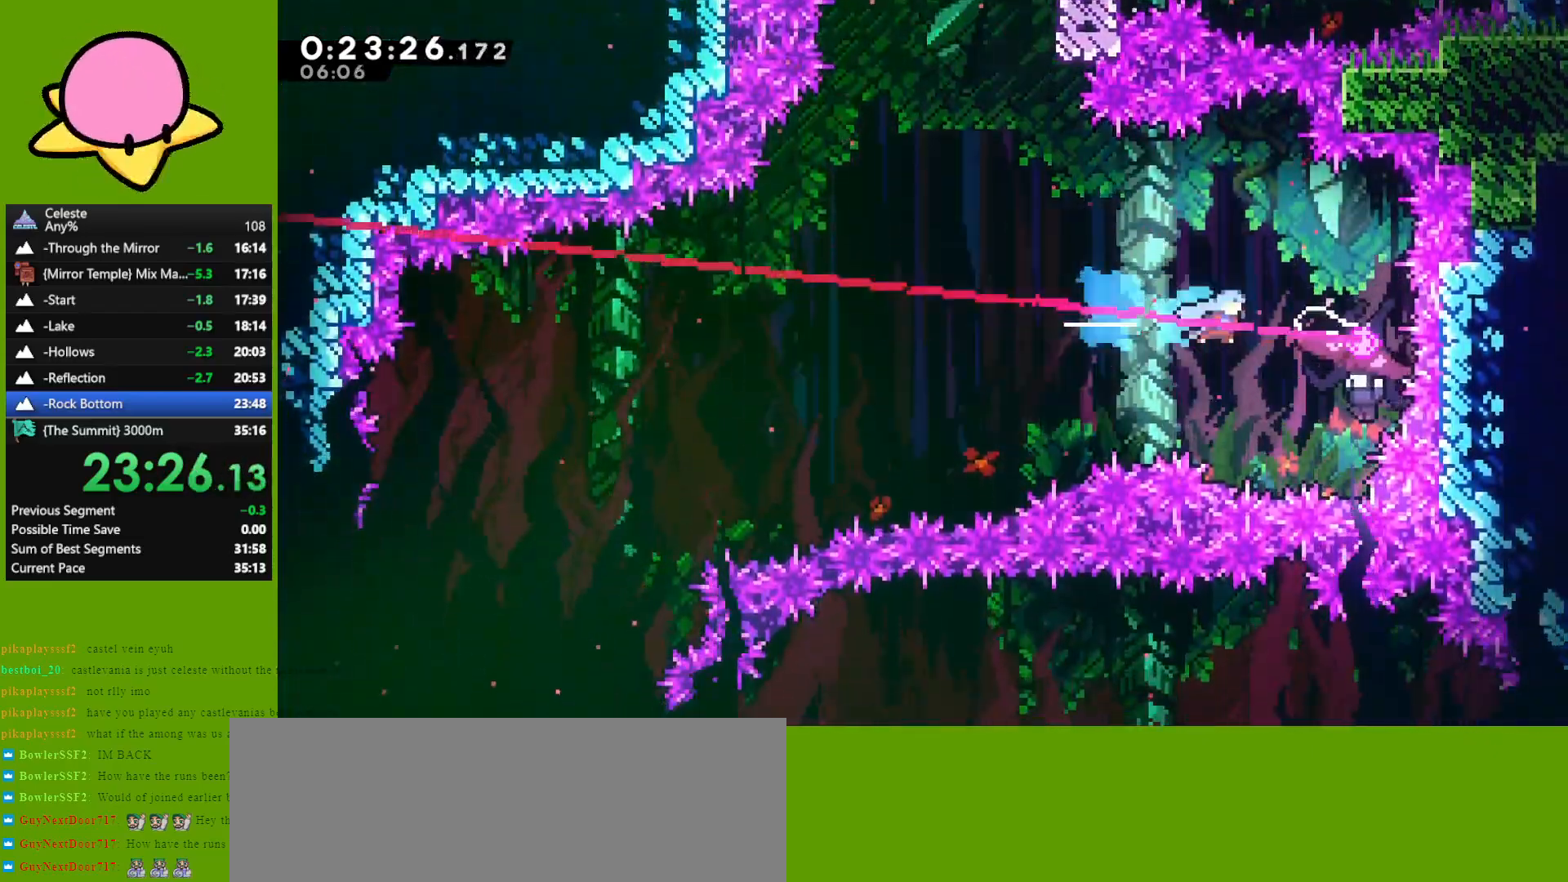
{"keys": ["down", "left"], "events": [[117, "down", "down"], [117, "left", "down"], [167, "right", "up"]]}
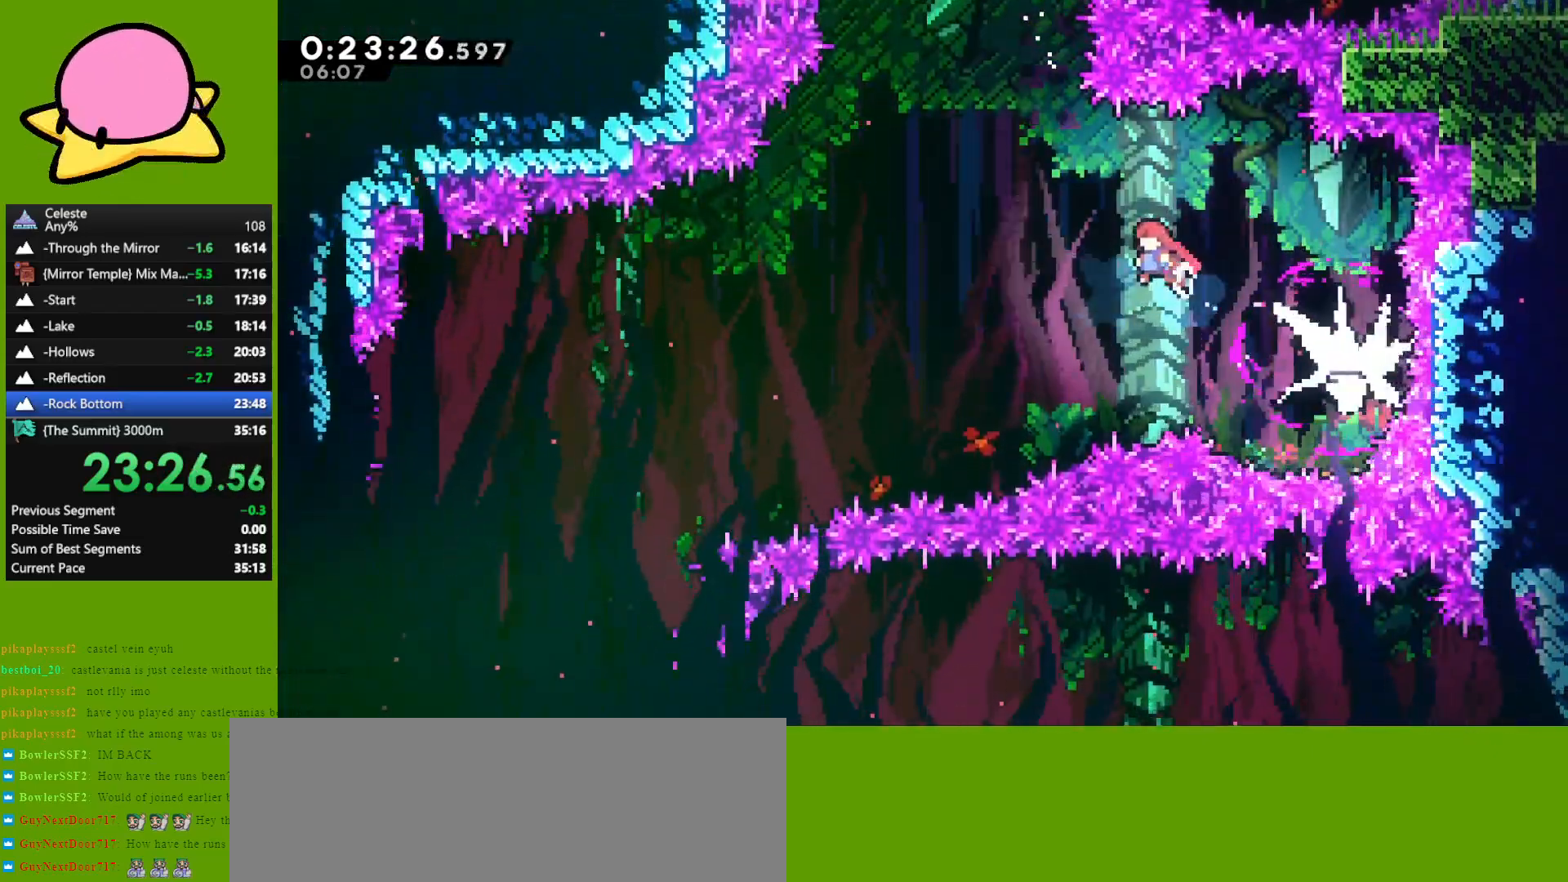
{"keys": ["left"], "events": [[83, "down", "up"]]}
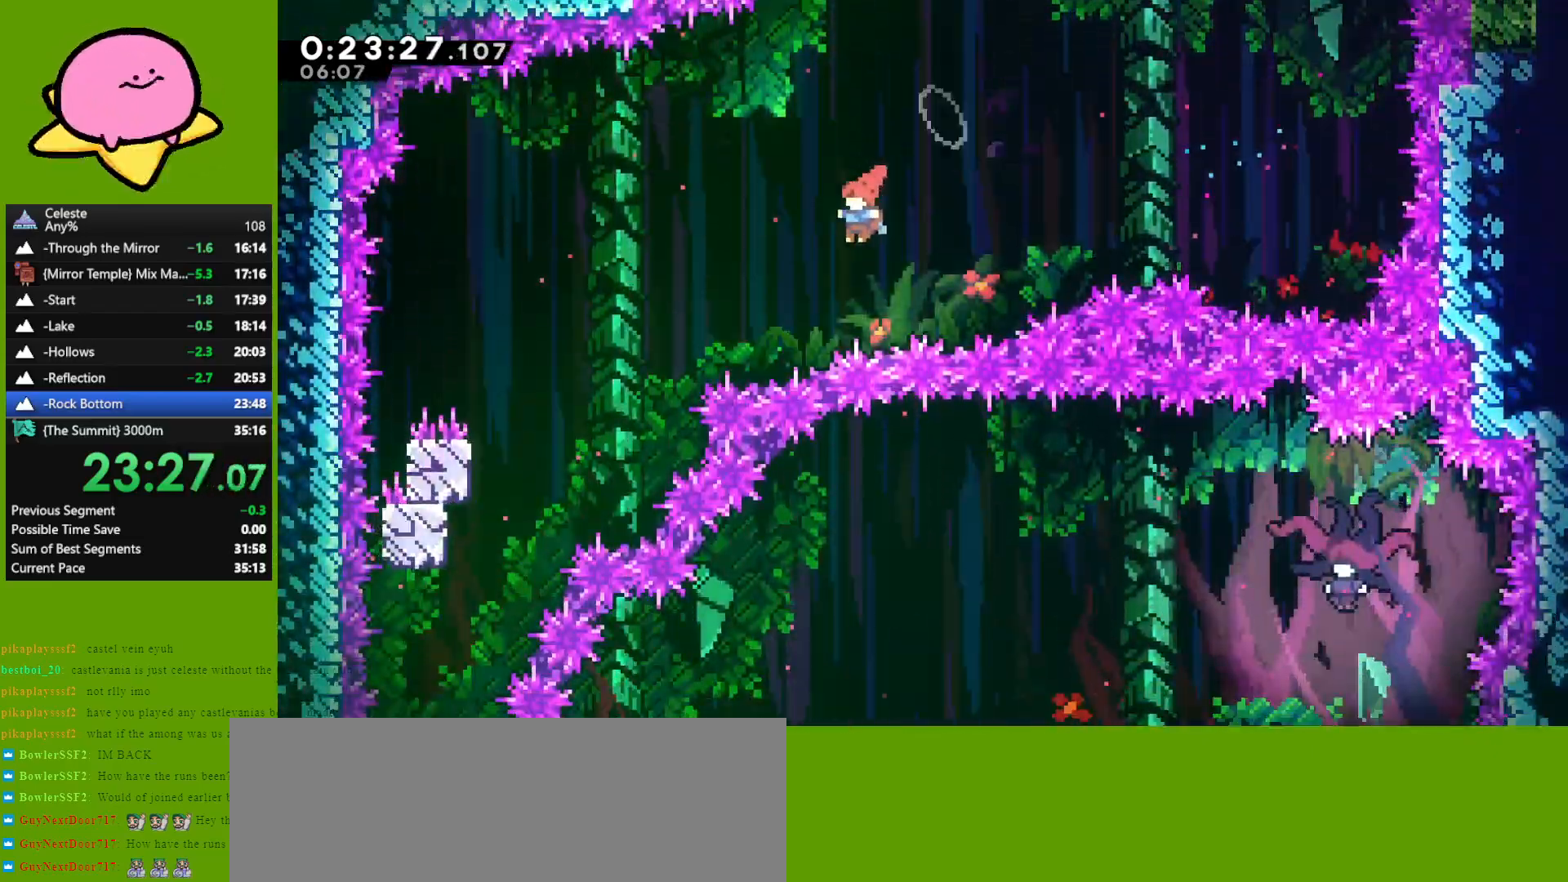
{"keys": ["down", "left"], "events": [[50, "dash", "down"], [200, "dash", "up"], [483, "down", "down"]]}
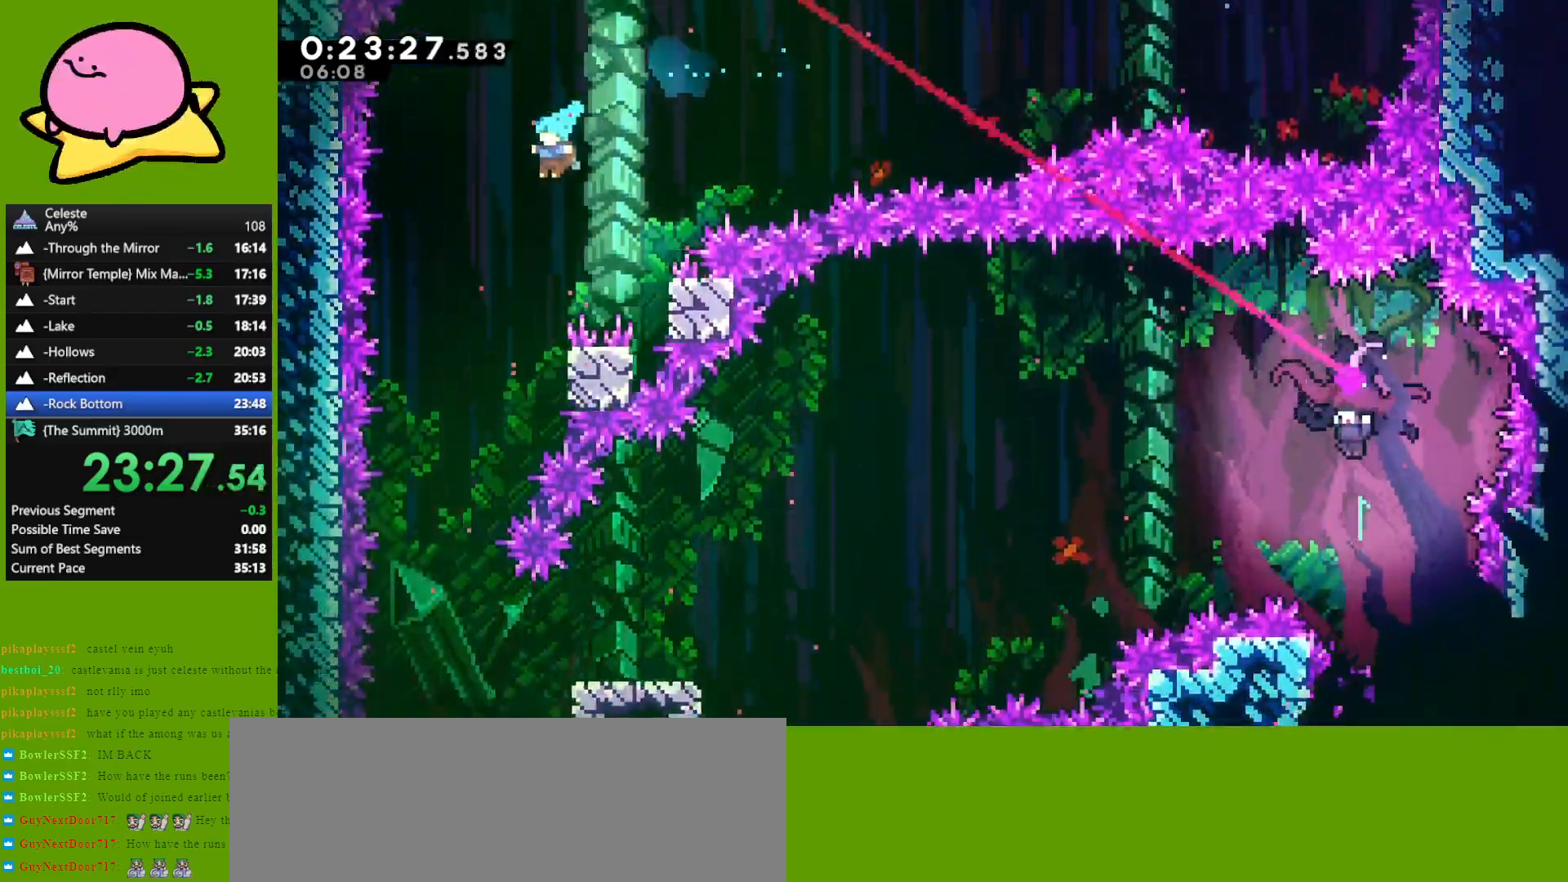
{"keys": [], "events": [[350, "left", "up"], [450, "down", "up"]]}
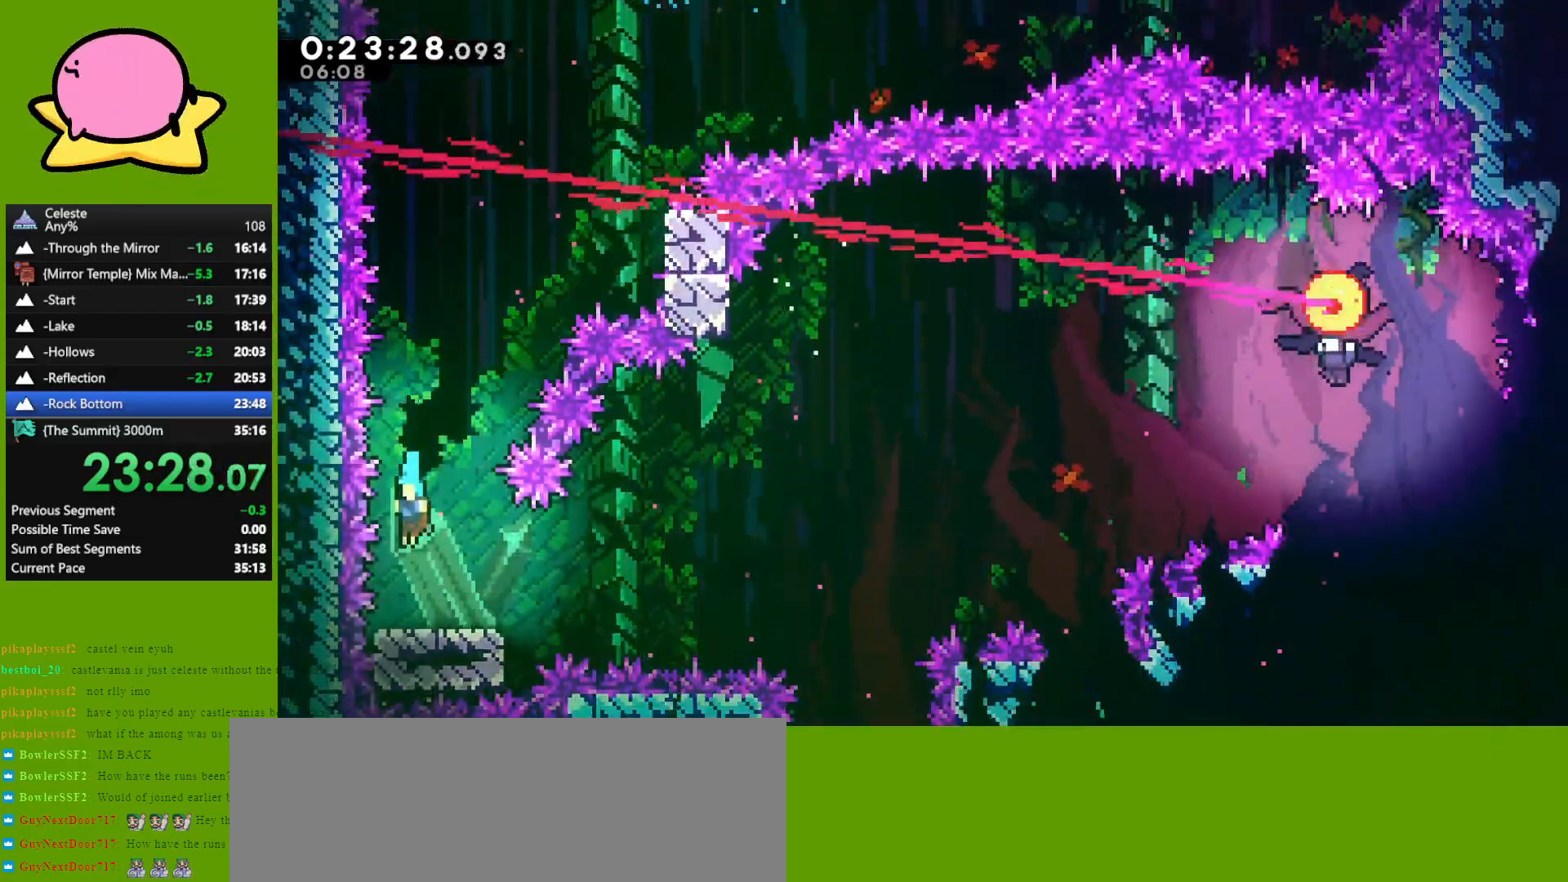
{"keys": [], "events": [[367, "left", "down"], [417, "left", "up"]]}
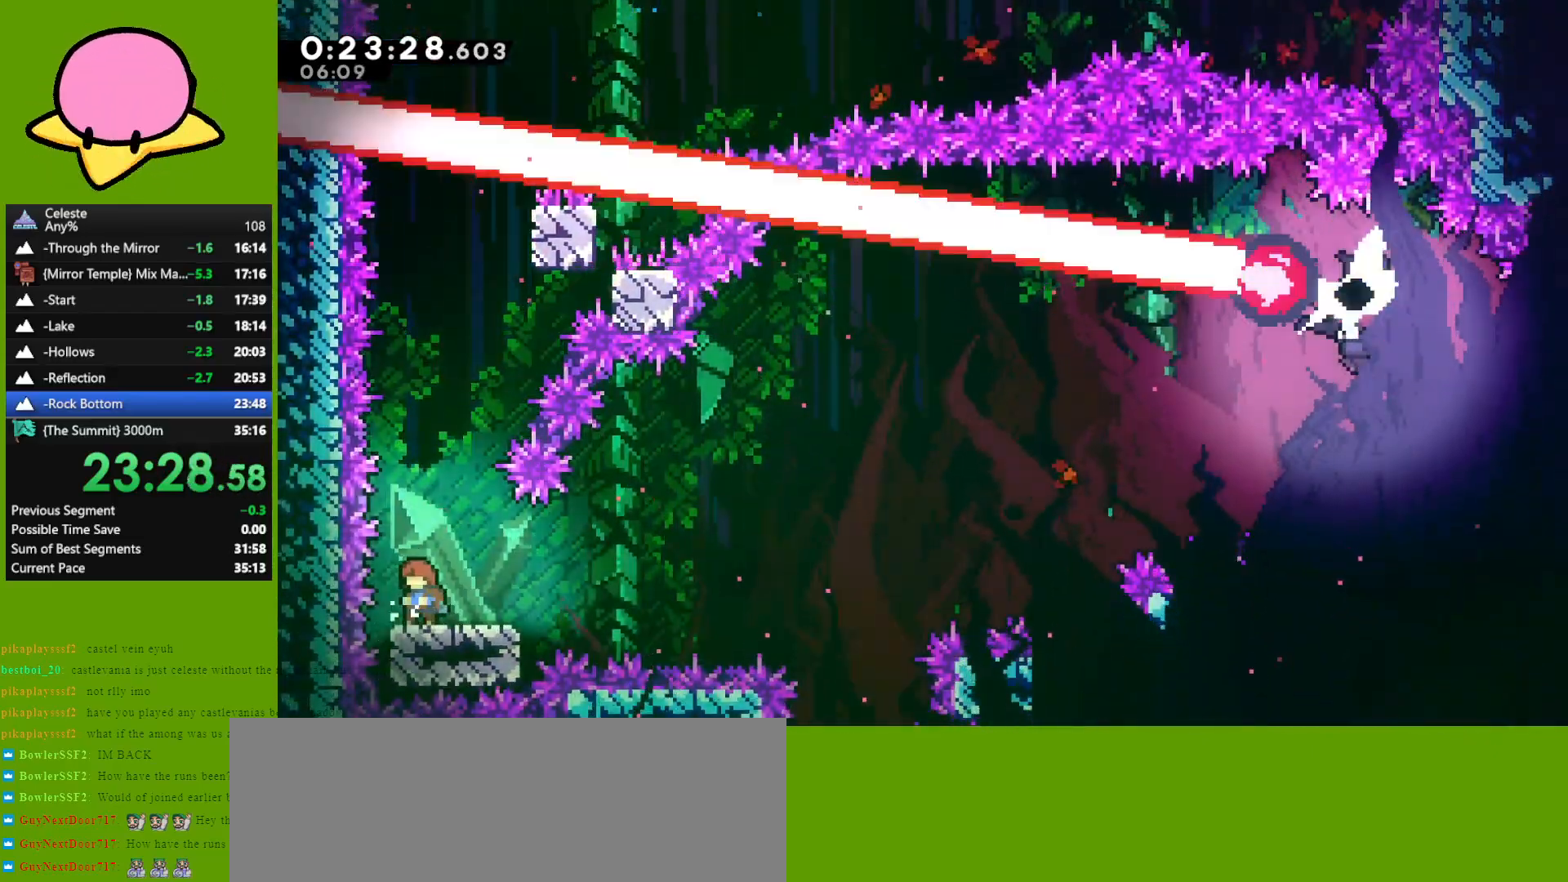
{"keys": ["jump", "right"], "events": [[200, "right", "down"], [250, "dash", "down"], [300, "dash", "up"], [433, "jump", "down"]]}
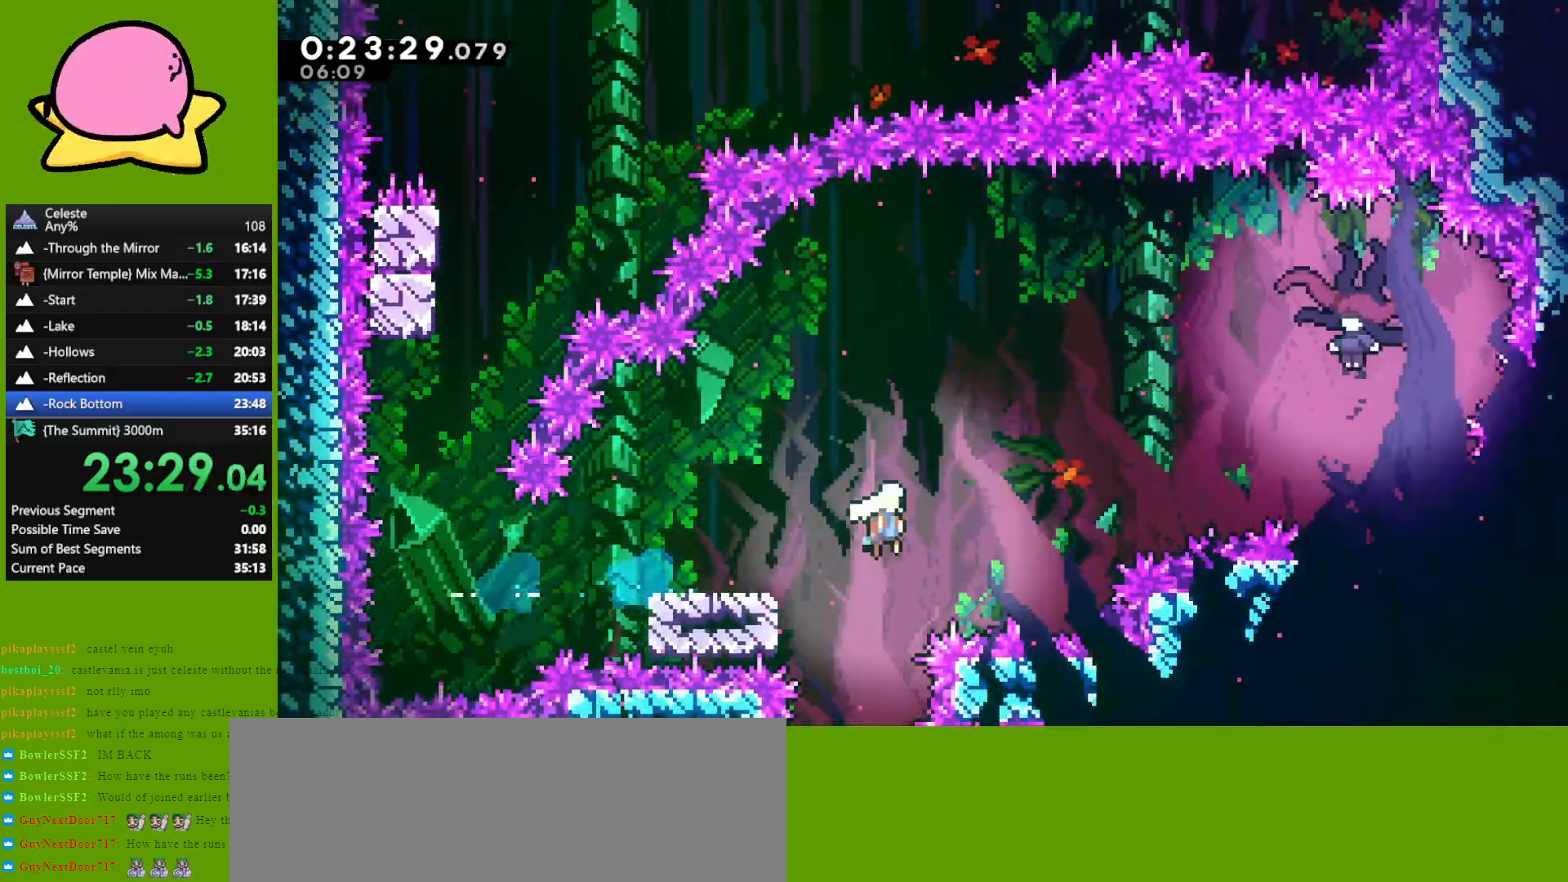
{"keys": ["left"], "events": [[67, "up", "down"], [117, "dash", "down"], [117, "jump", "up"], [300, "dash", "up"], [400, "up", "up"], [483, "left", "down"], [483, "right", "up"]]}
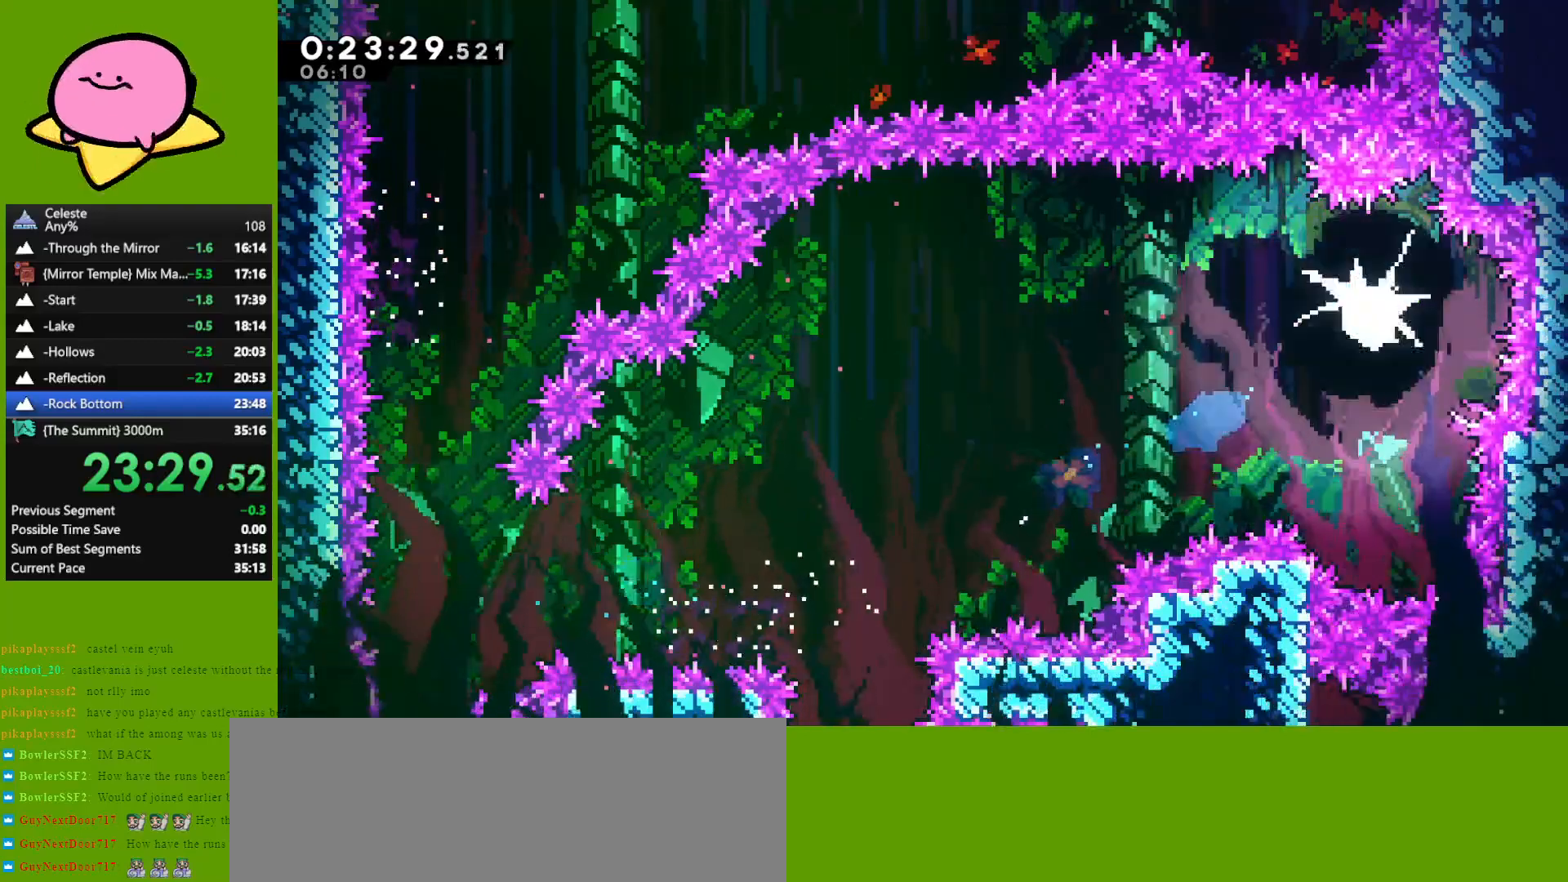
{"keys": ["down", "left"], "events": [[83, "down", "down"]]}
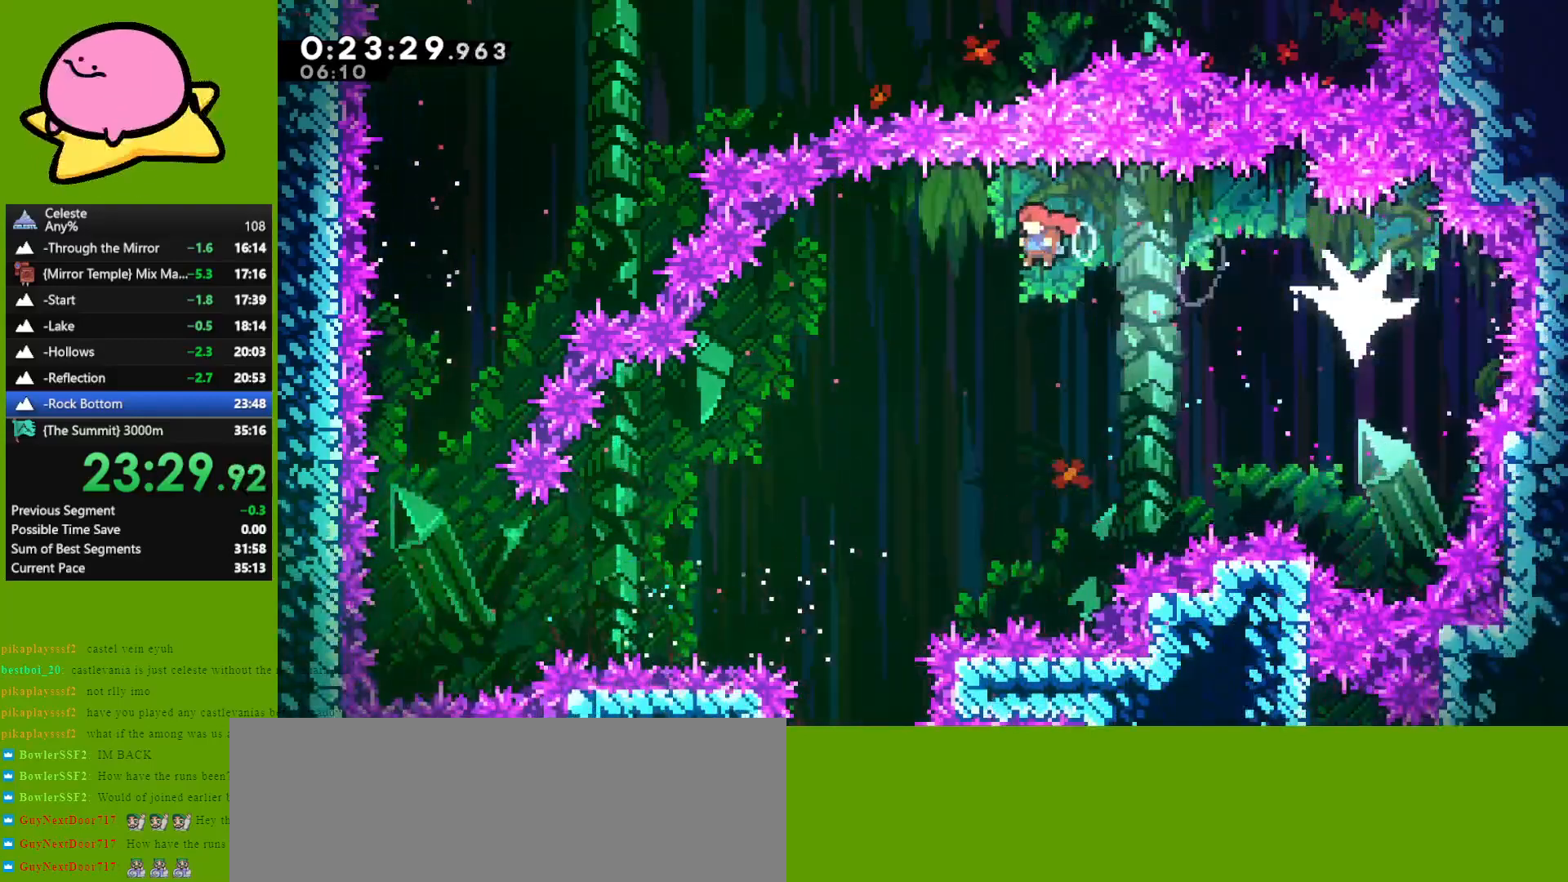
{"keys": ["down"], "events": [[283, "left", "up"]]}
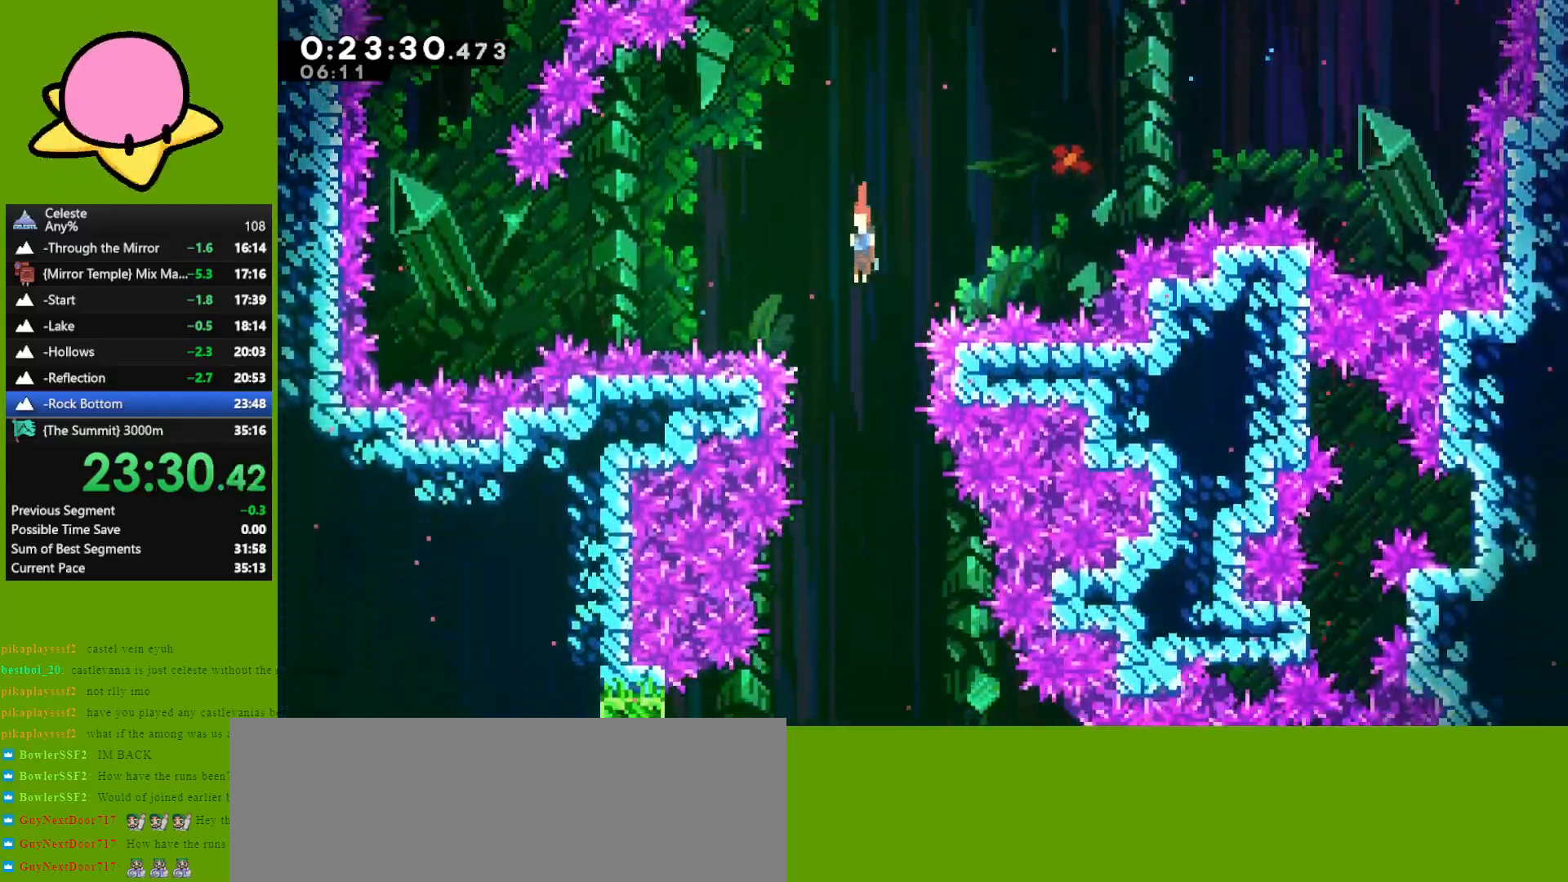
{"keys": ["down"], "events": [[250, "left", "down"], [483, "left", "up"]]}
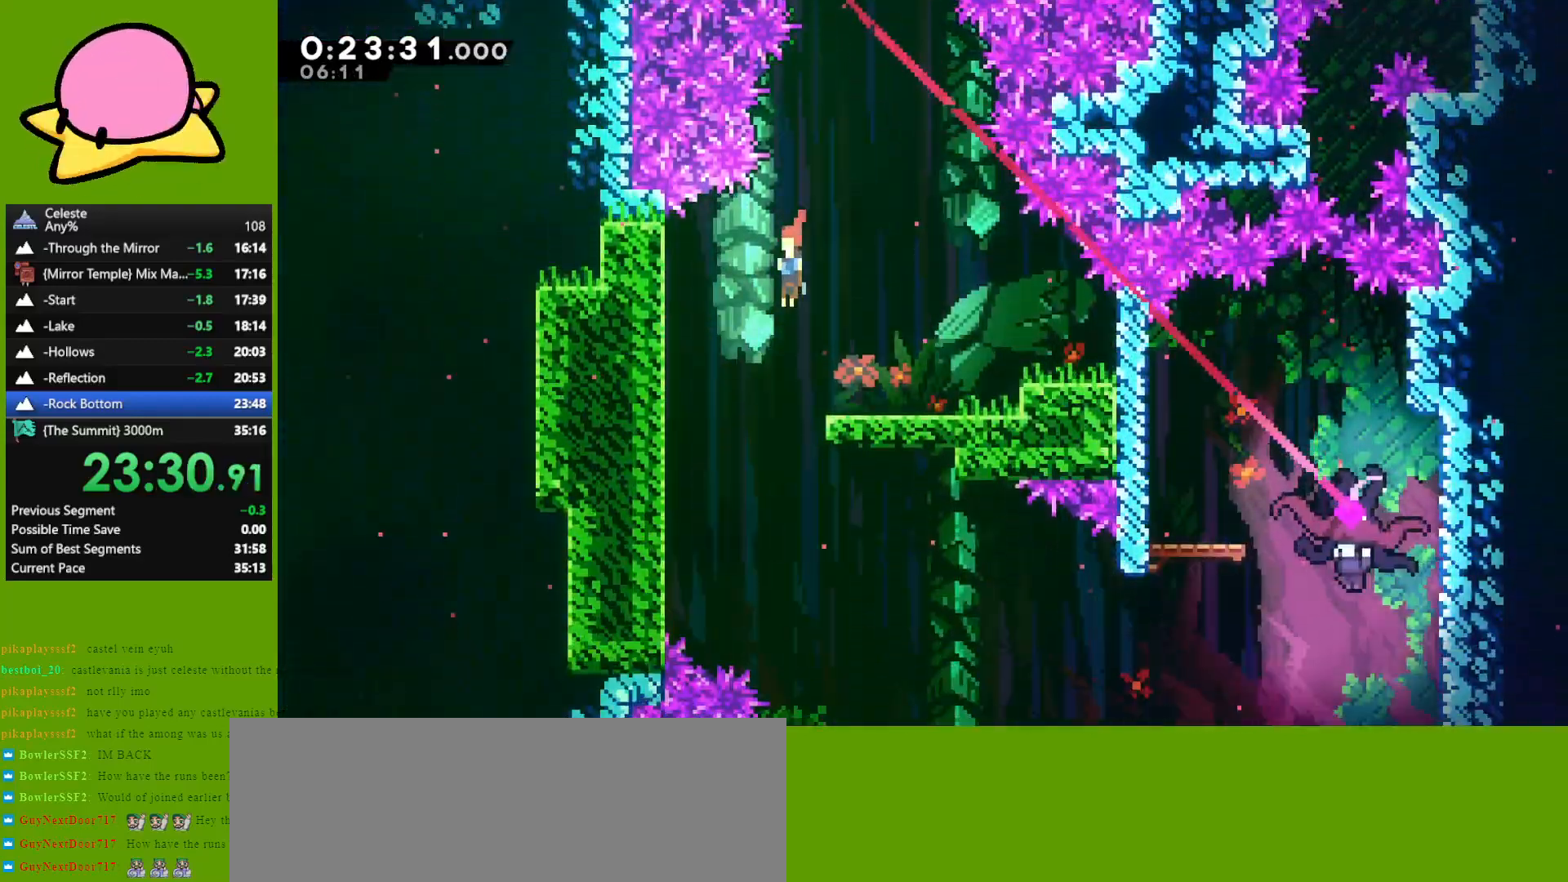
{"keys": ["left"], "events": [[183, "right", "down"], [467, "left", "down"], [467, "right", "up"], [500, "down", "up"]]}
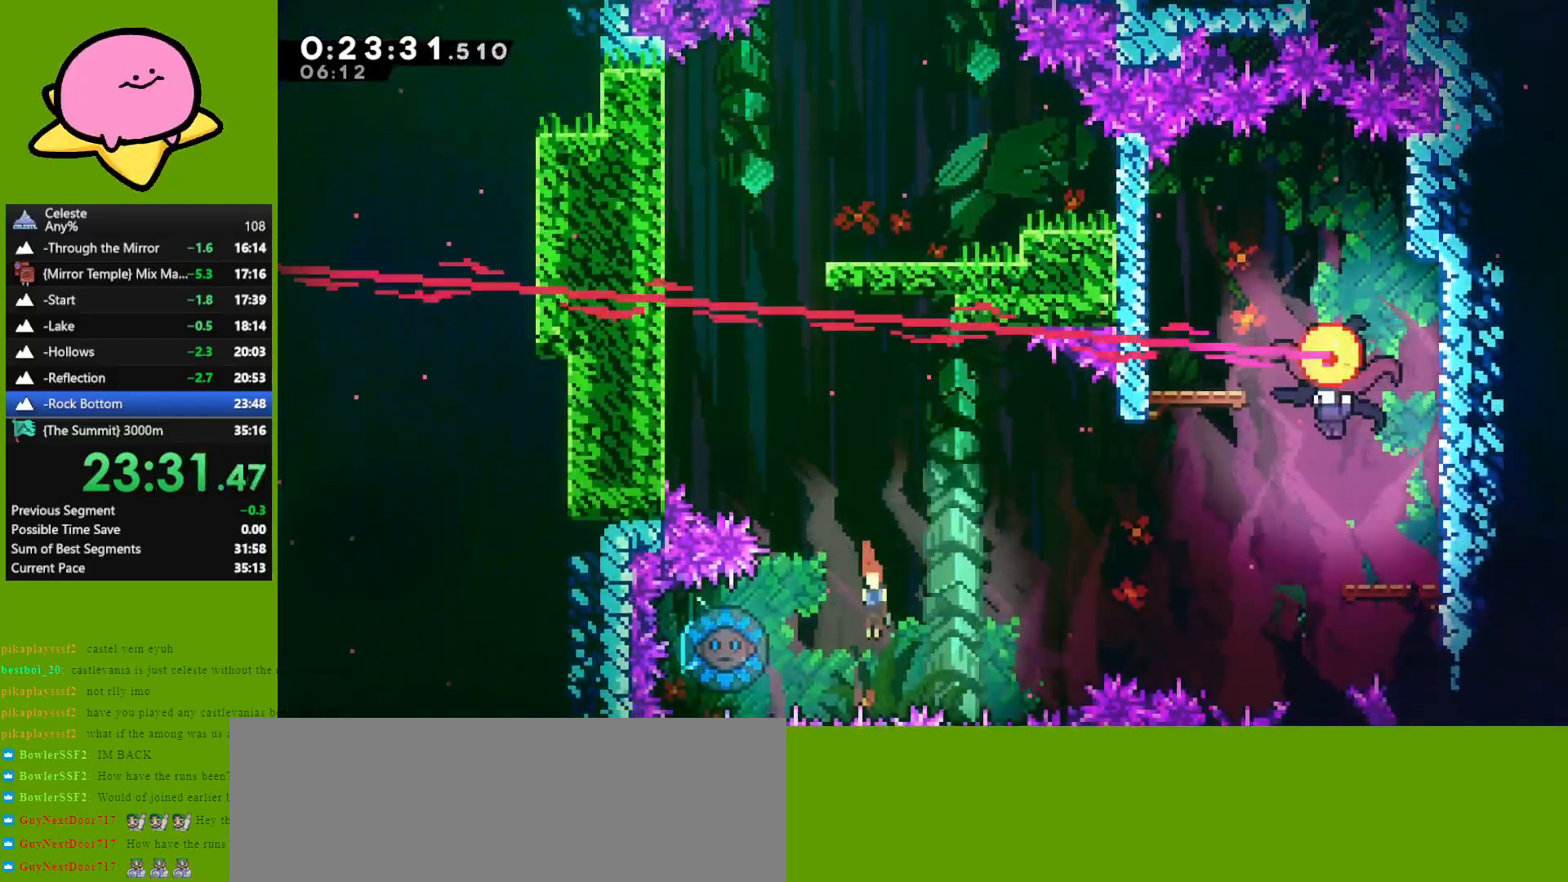
{"keys": ["right"], "events": [[100, "dash", "down"], [283, "dash", "up"], [283, "left", "up"], [283, "right", "down"]]}
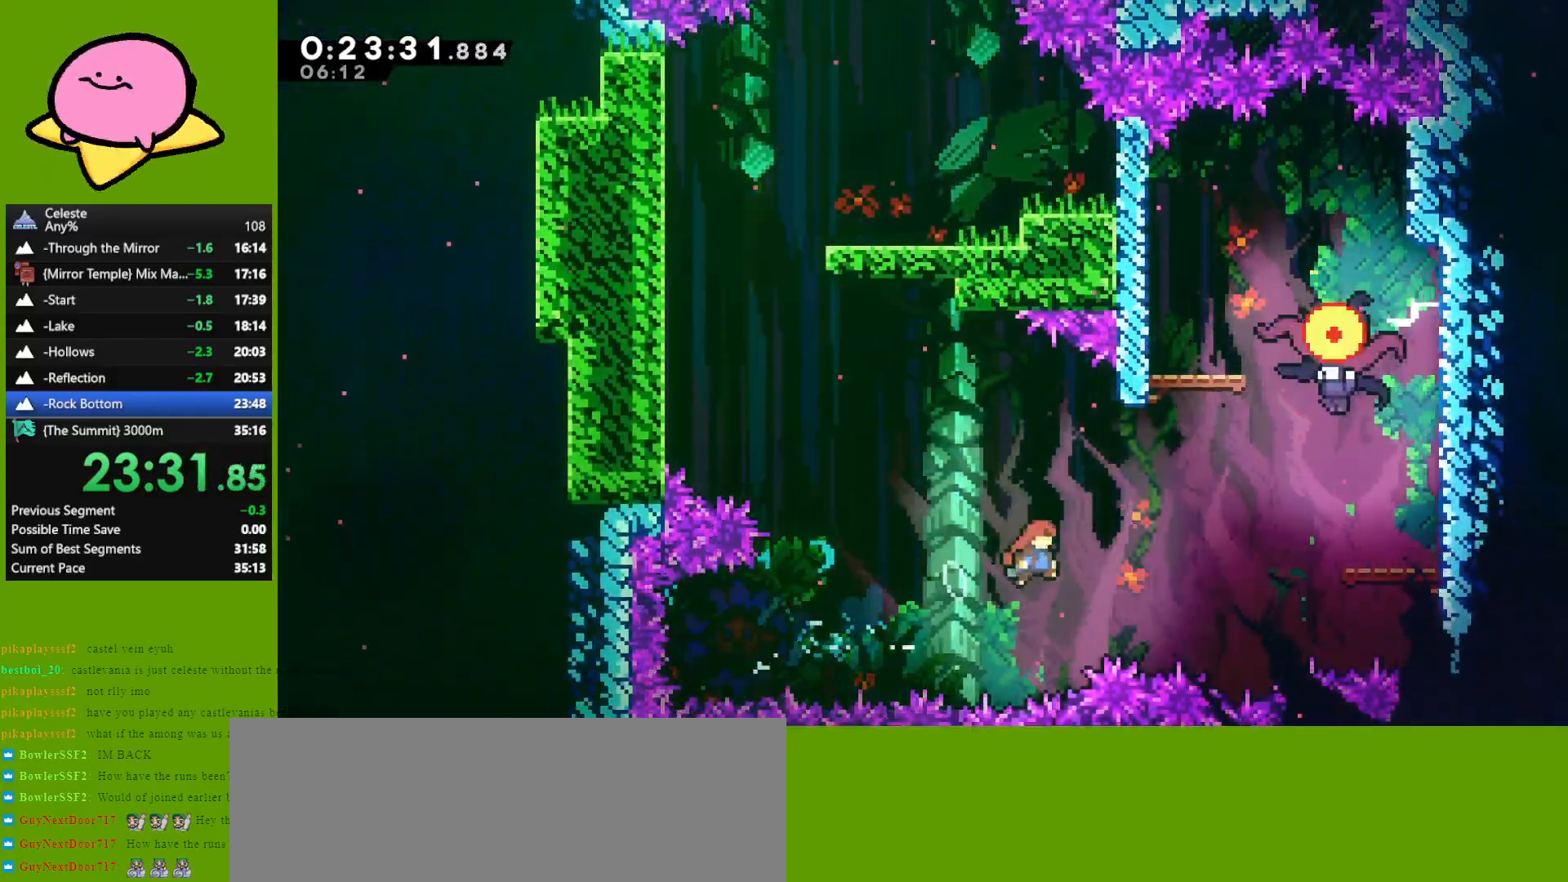
{"keys": ["right", "up"], "events": [[17, "up", "down"], [67, "dash", "down"], [267, "dash", "up"]]}